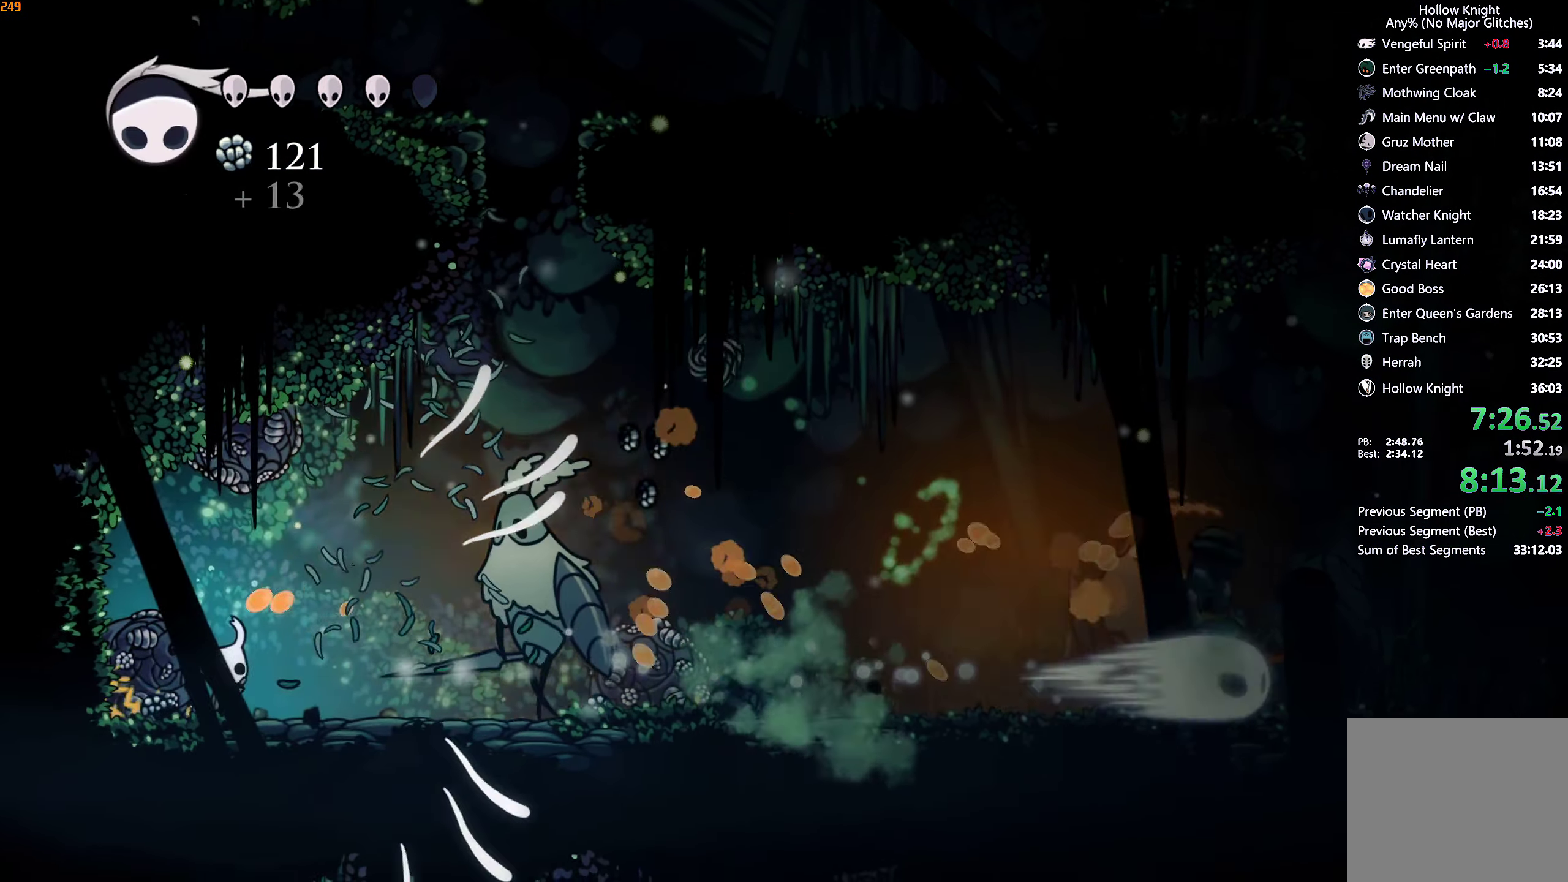
Gameplay with a controller (Xbox layout); each line is a JSON object with the inputs held at the frame after it. "events" lists button and stick changes between this image and that frame as [ms after this image, input, new state], when the widget could be followed in between. Not read: L3 R3.
{"buttons": [], "left_stick": "center", "right_stick": "center", "events": [[50, "X", "up"], [117, "B", "down"], [167, "B", "up"], [184, "B", "down"], [250, "B", "up"], [250, "left_stick", "center"]]}
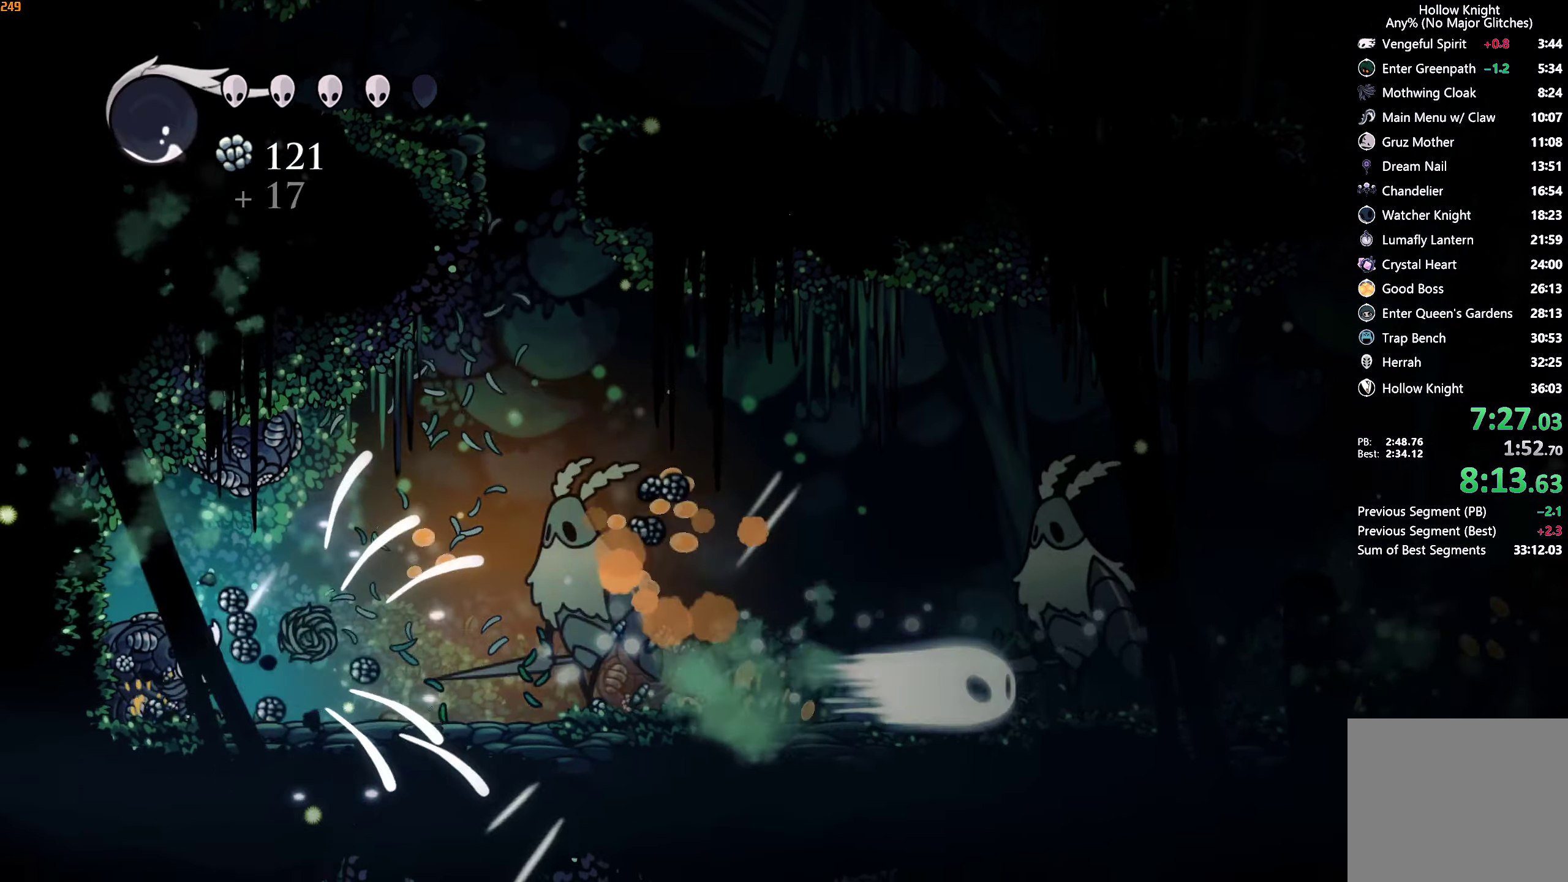
{"buttons": [], "left_stick": "center", "right_stick": "center", "events": [[67, "left_stick", "up"], [84, "X", "down"], [150, "X", "up"], [217, "B", "down"], [367, "B", "up"], [434, "left_stick", "center"]]}
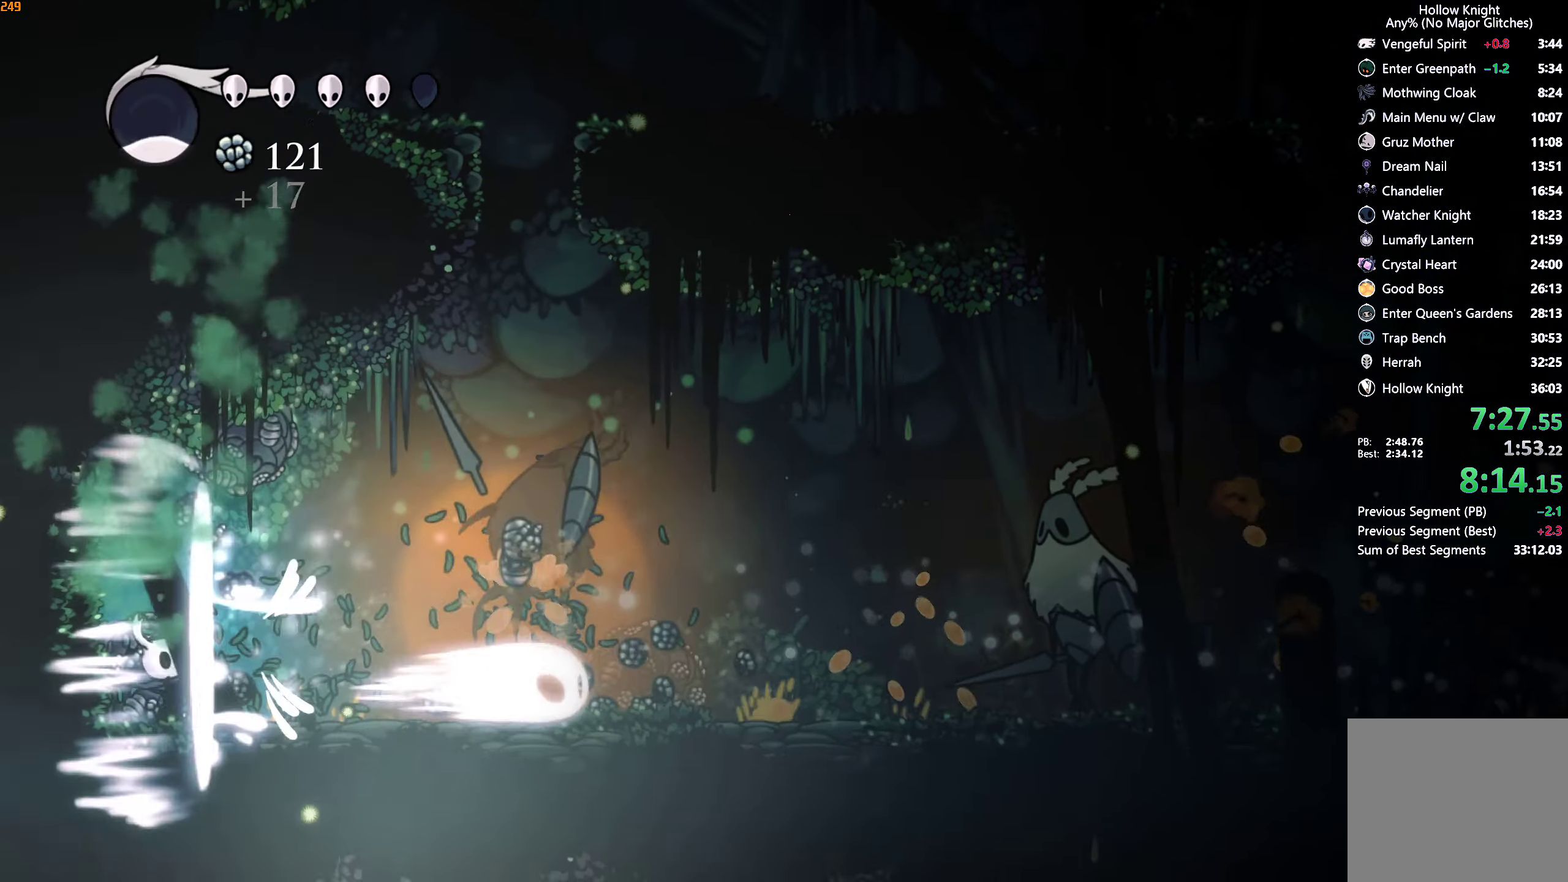
{"buttons": [], "left_stick": "up", "right_stick": "center", "events": [[150, "left_stick", "up-right"], [200, "left_stick", "up"], [234, "X", "down"], [334, "X", "up"]]}
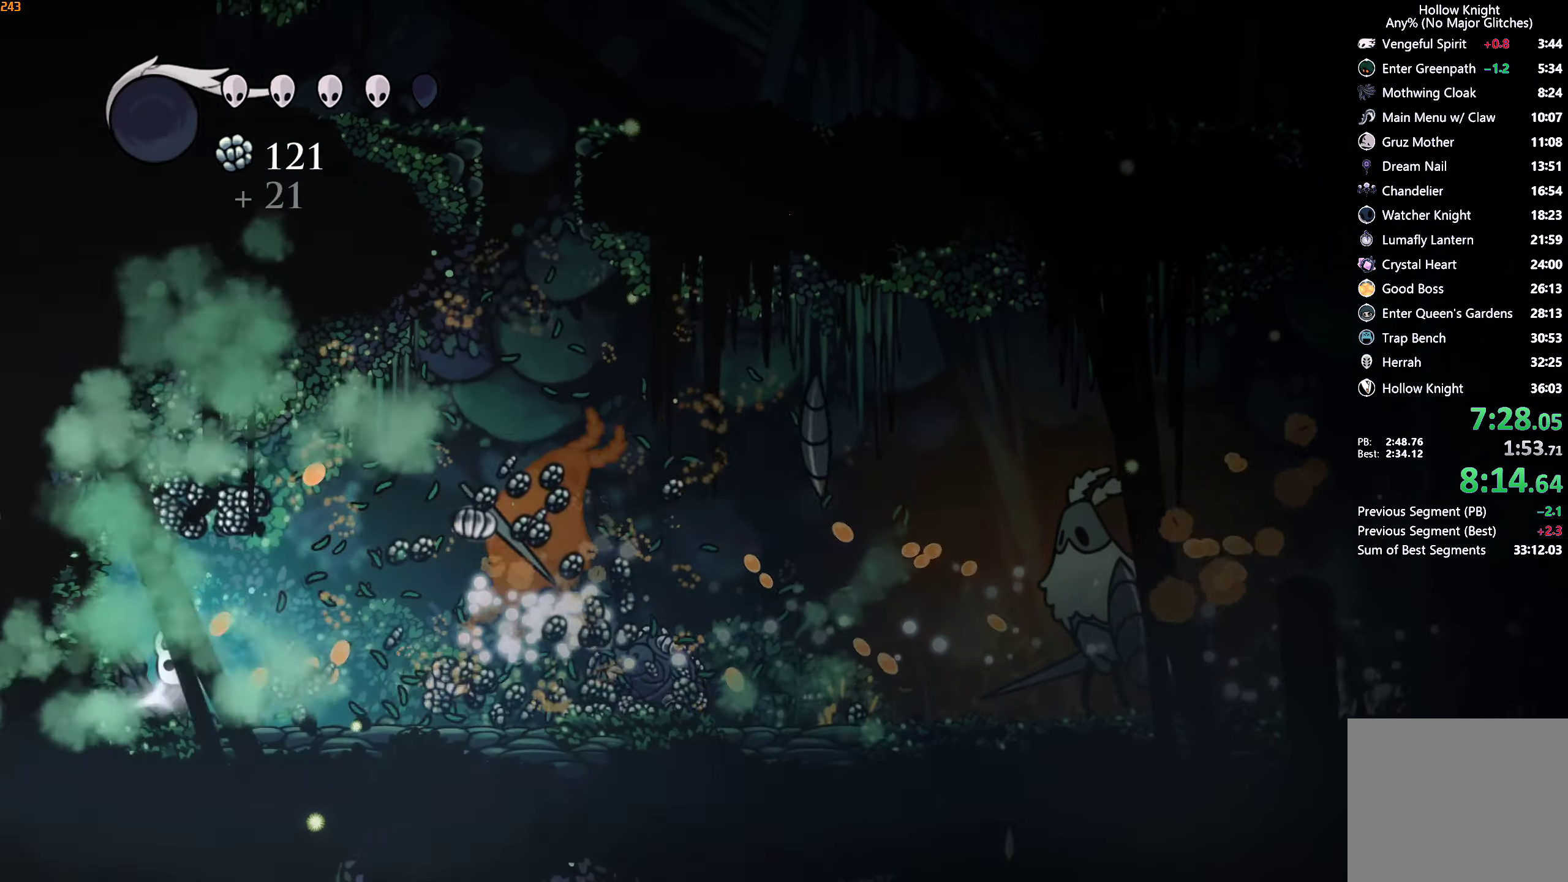
{"buttons": [], "left_stick": "right", "right_stick": "center", "events": [[167, "X", "down"], [250, "X", "up"], [333, "left_stick", "up-left"], [500, "left_stick", "right"]]}
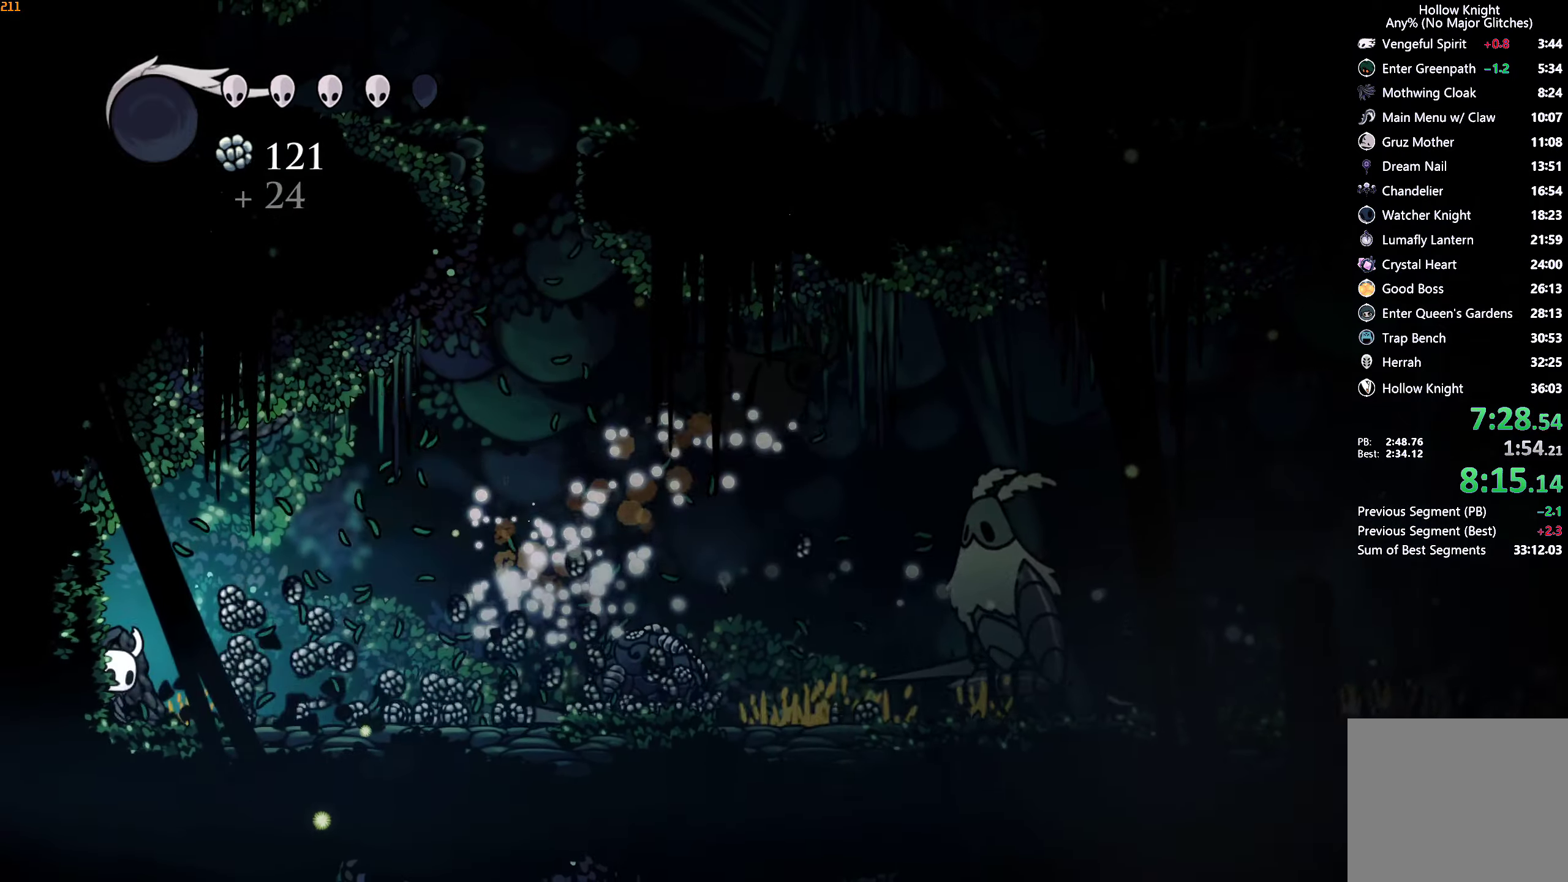
{"buttons": [], "left_stick": "right", "right_stick": "center", "events": []}
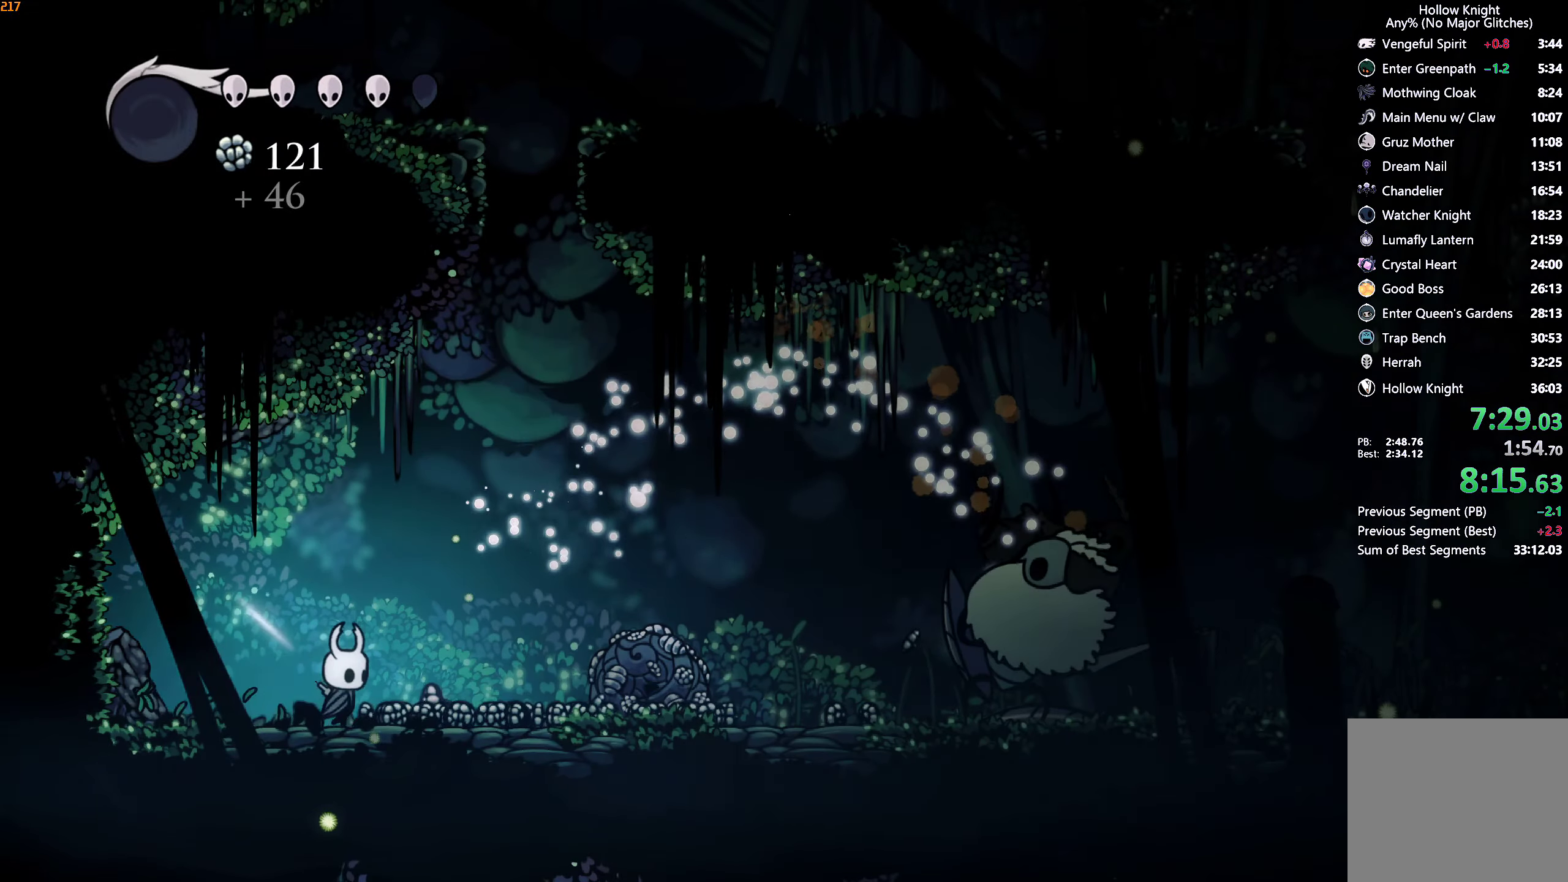
{"buttons": [], "left_stick": "center", "right_stick": "center", "events": [[166, "X", "down"], [300, "X", "up"], [400, "left_stick", "center"]]}
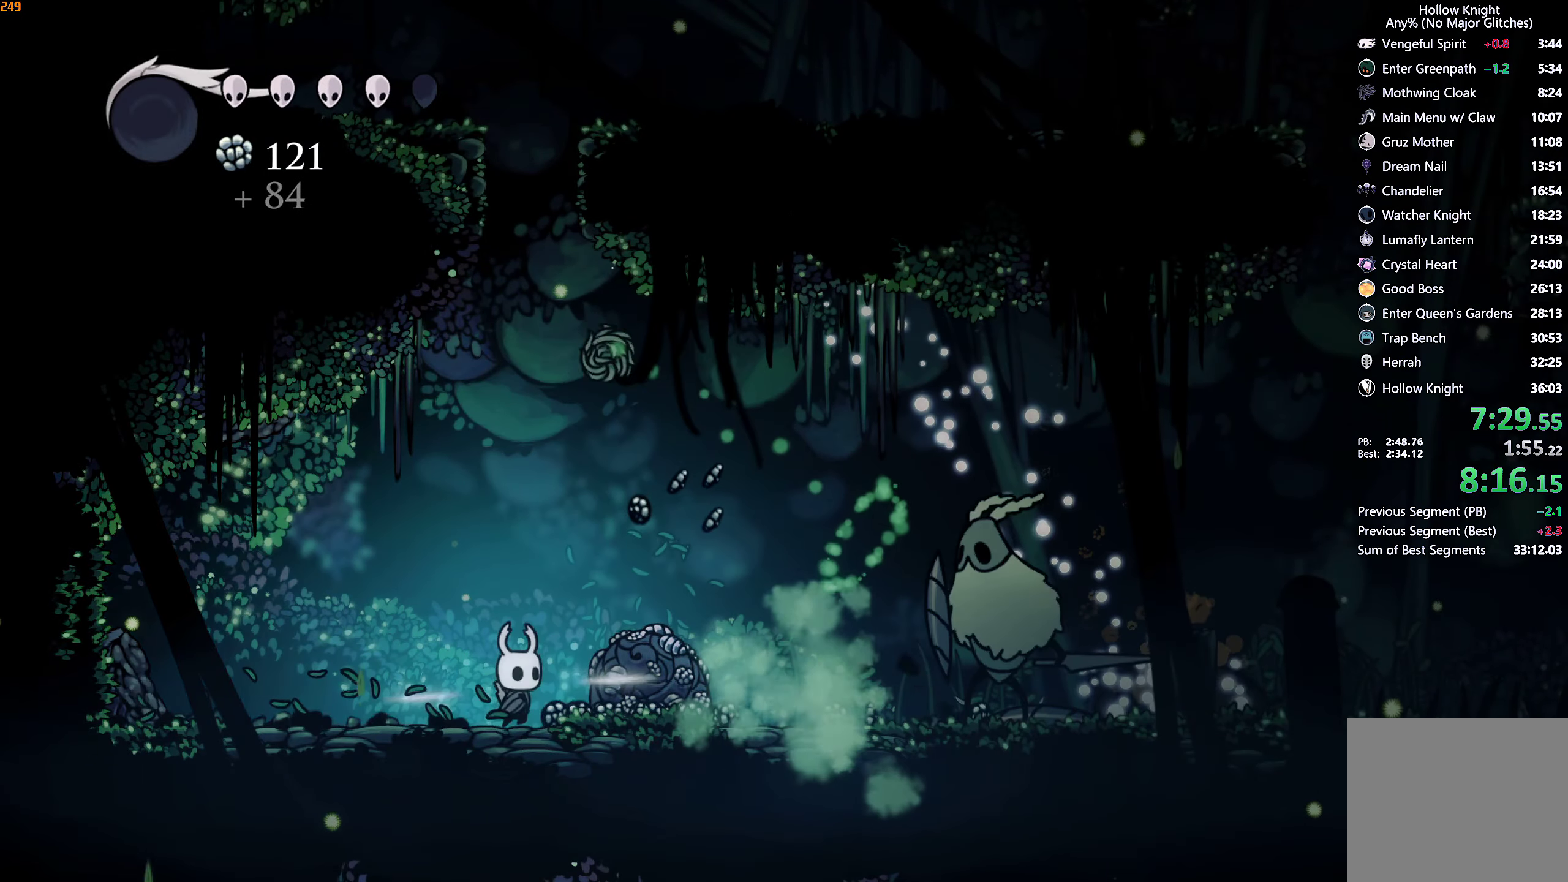
{"buttons": [], "left_stick": "right", "right_stick": "center", "events": [[33, "X", "down"], [150, "X", "up"], [233, "left_stick", "left"], [416, "left_stick", "right"]]}
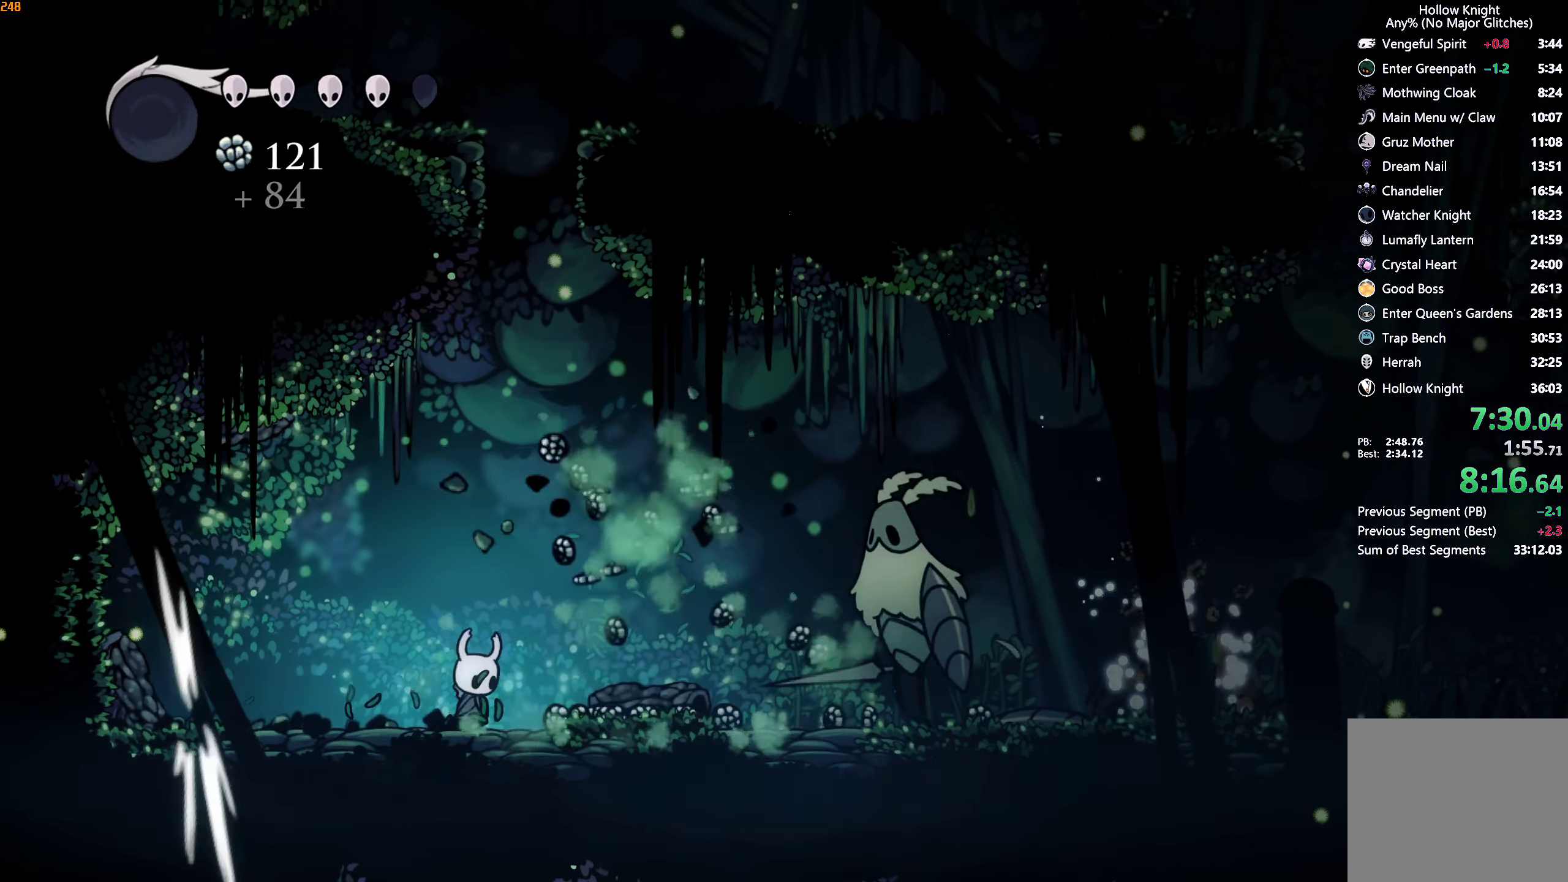
{"buttons": ["A"], "left_stick": "down-right", "right_stick": "center", "events": [[383, "left_stick", "down-right"], [450, "A", "down"]]}
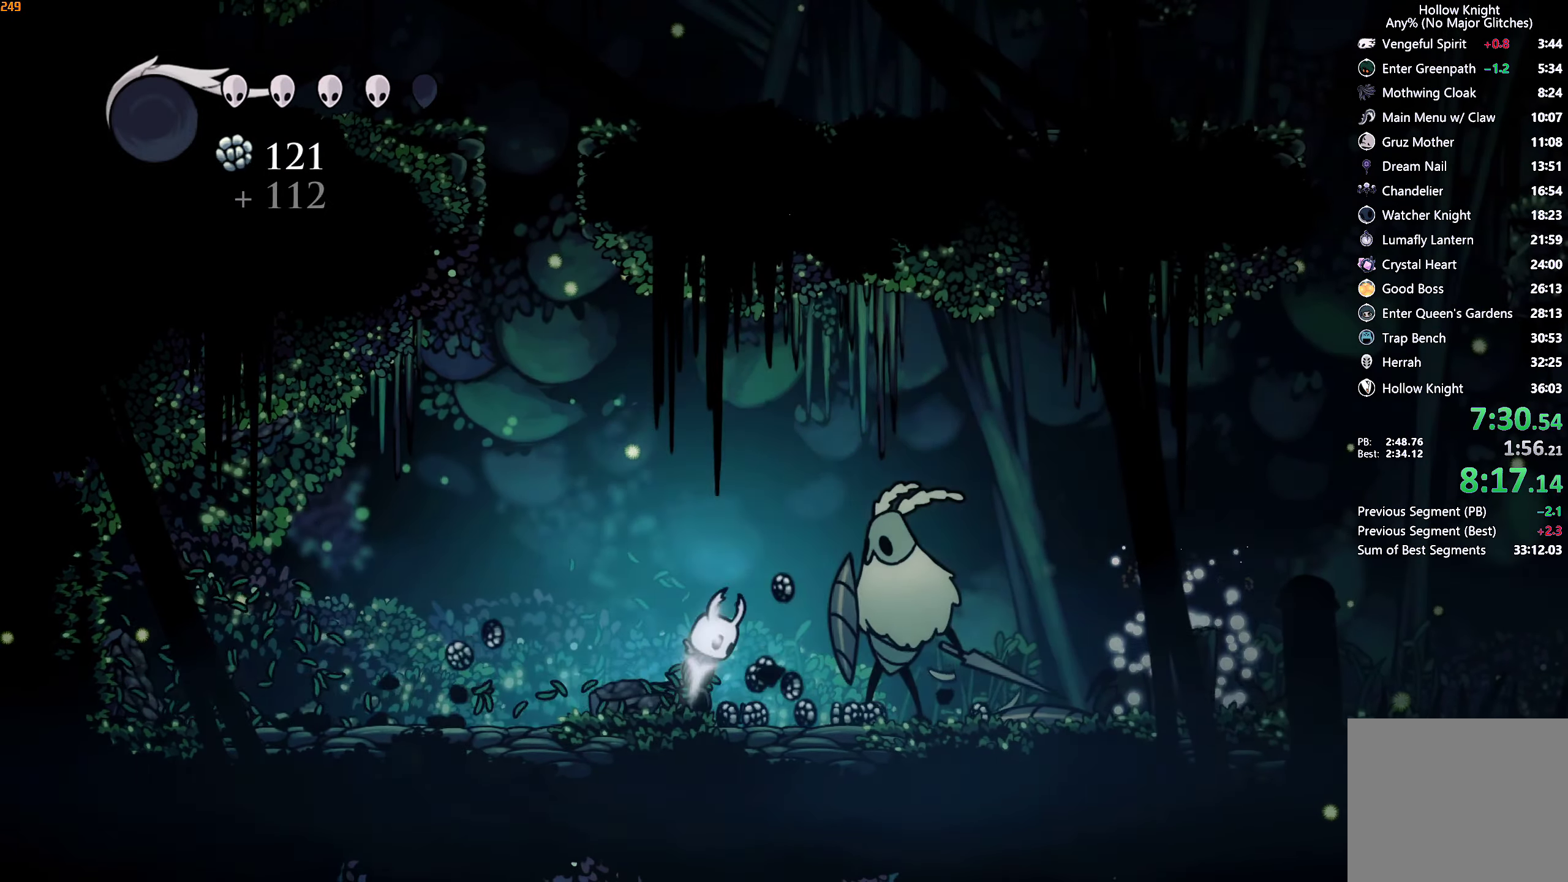
{"buttons": [], "left_stick": "left", "right_stick": "center", "events": [[133, "X", "down"], [183, "A", "up"], [233, "X", "up"], [266, "left_stick", "down-left"], [333, "left_stick", "left"]]}
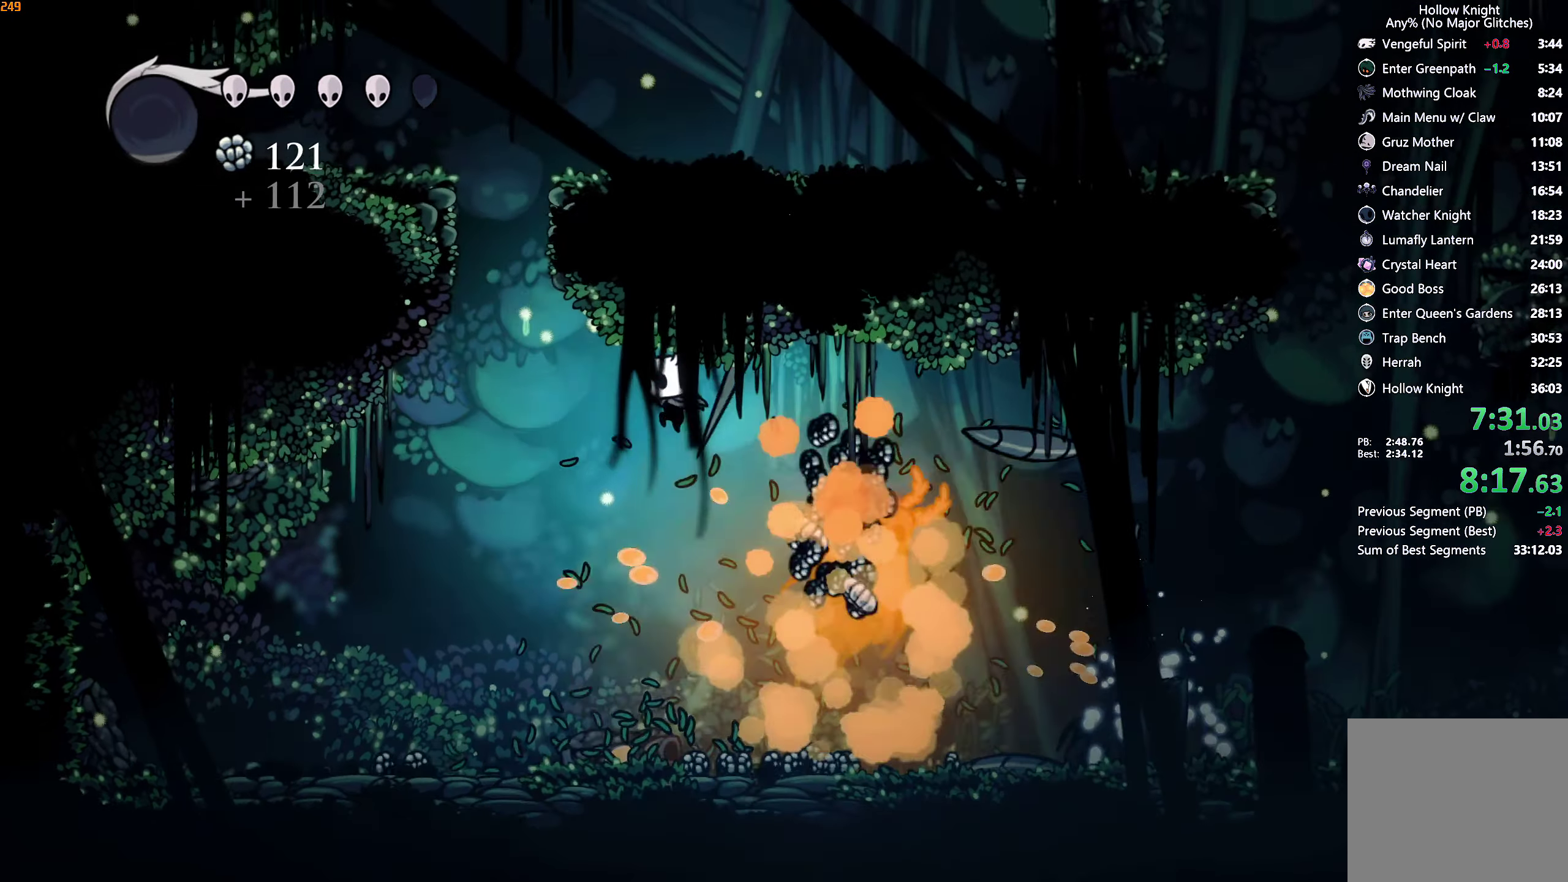
{"buttons": [], "left_stick": "right", "right_stick": "center", "events": [[300, "left_stick", "right"]]}
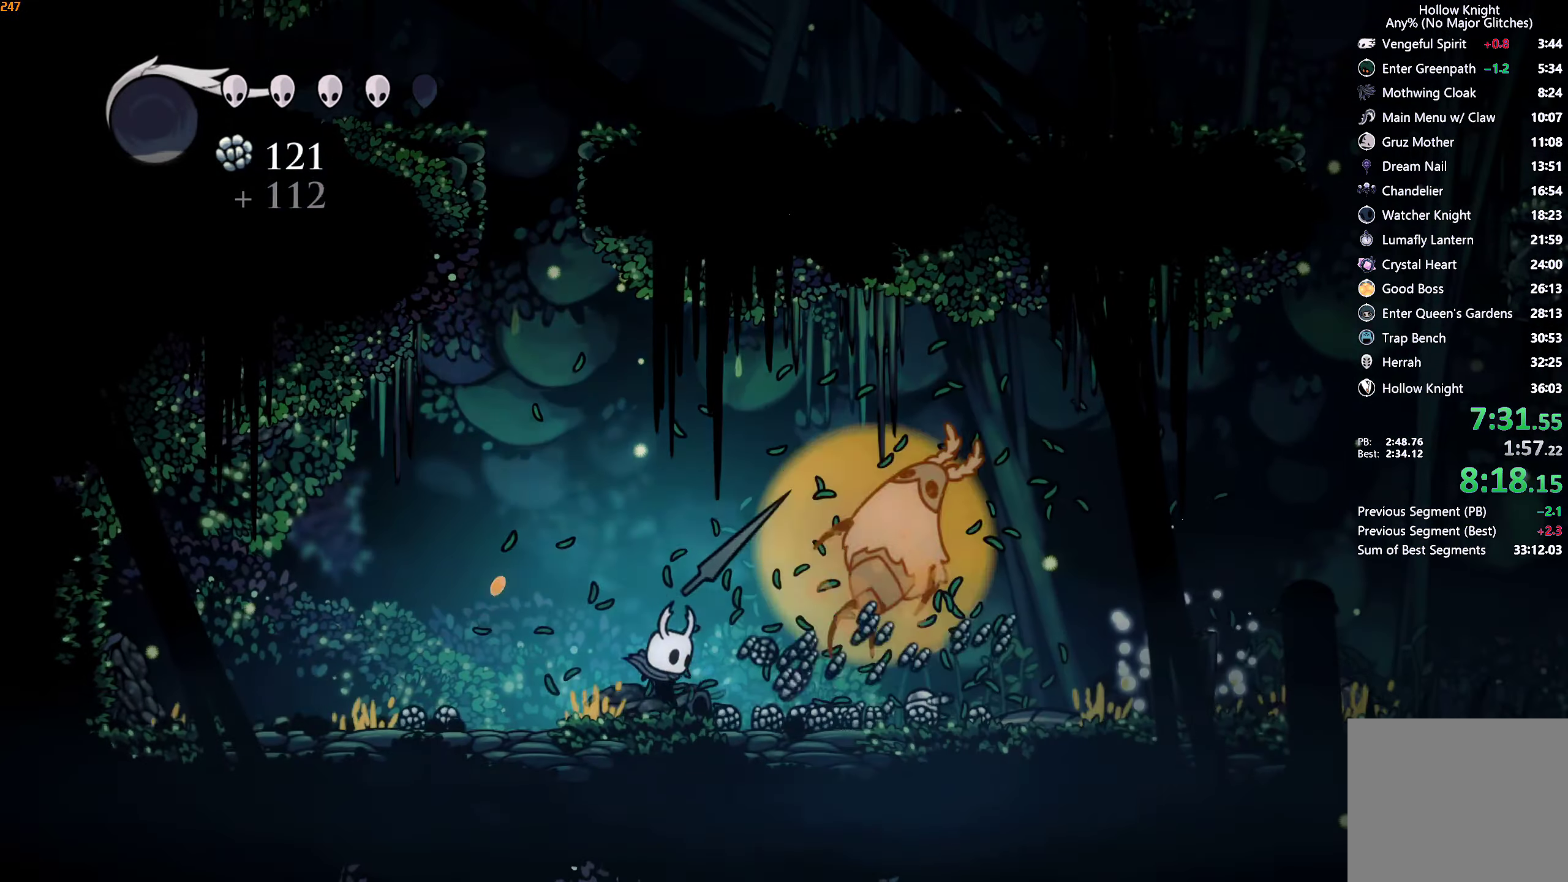
{"buttons": [], "left_stick": "right", "right_stick": "center", "events": []}
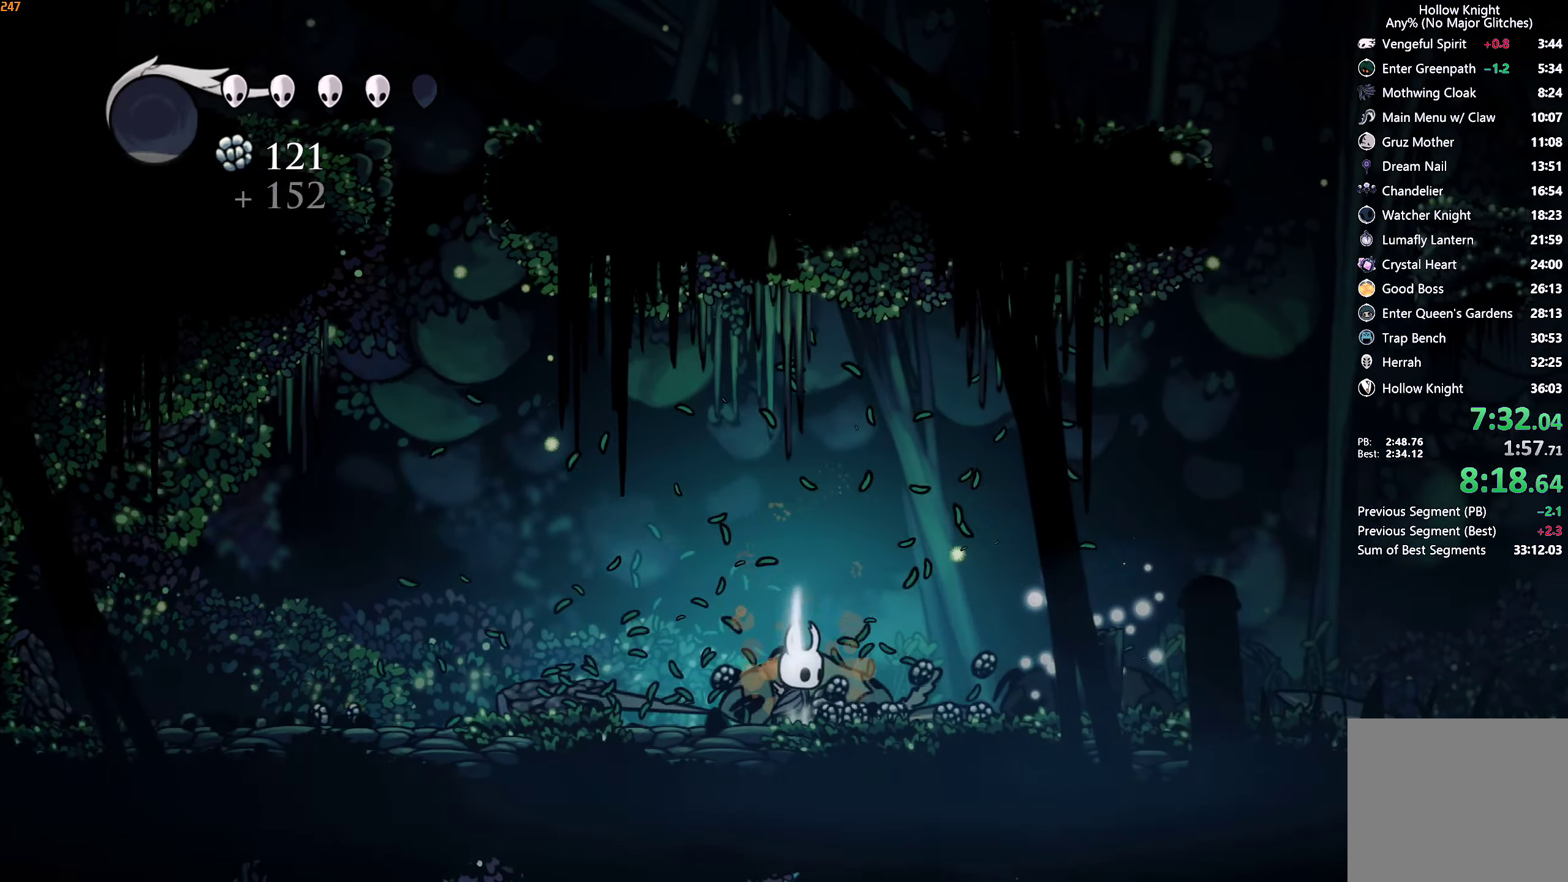
{"buttons": [], "left_stick": "right", "right_stick": "center", "events": []}
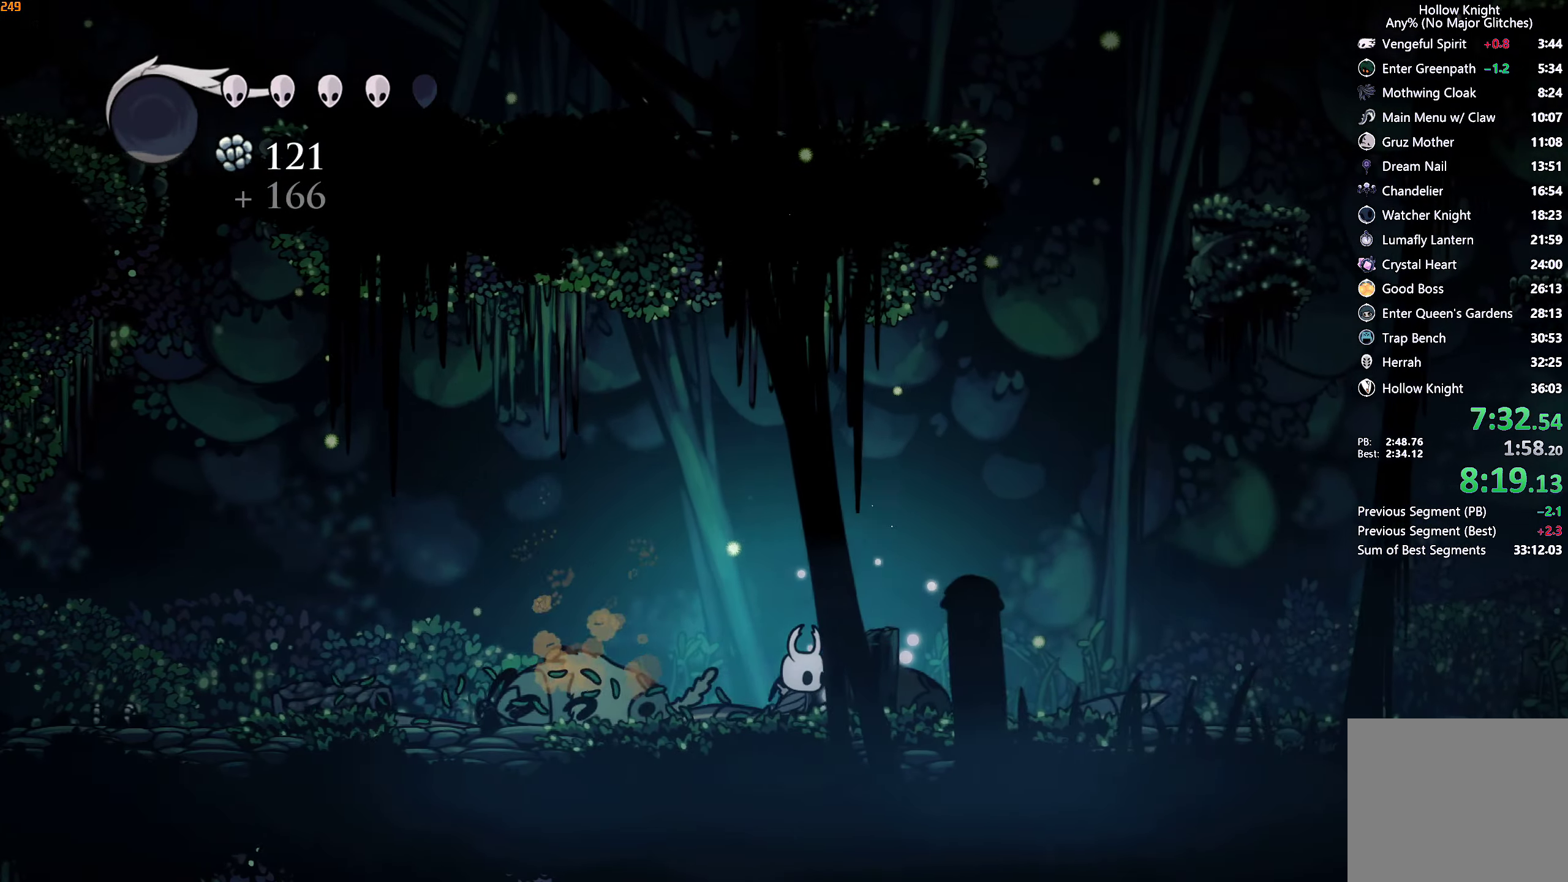
{"buttons": [], "left_stick": "right", "right_stick": "center", "events": []}
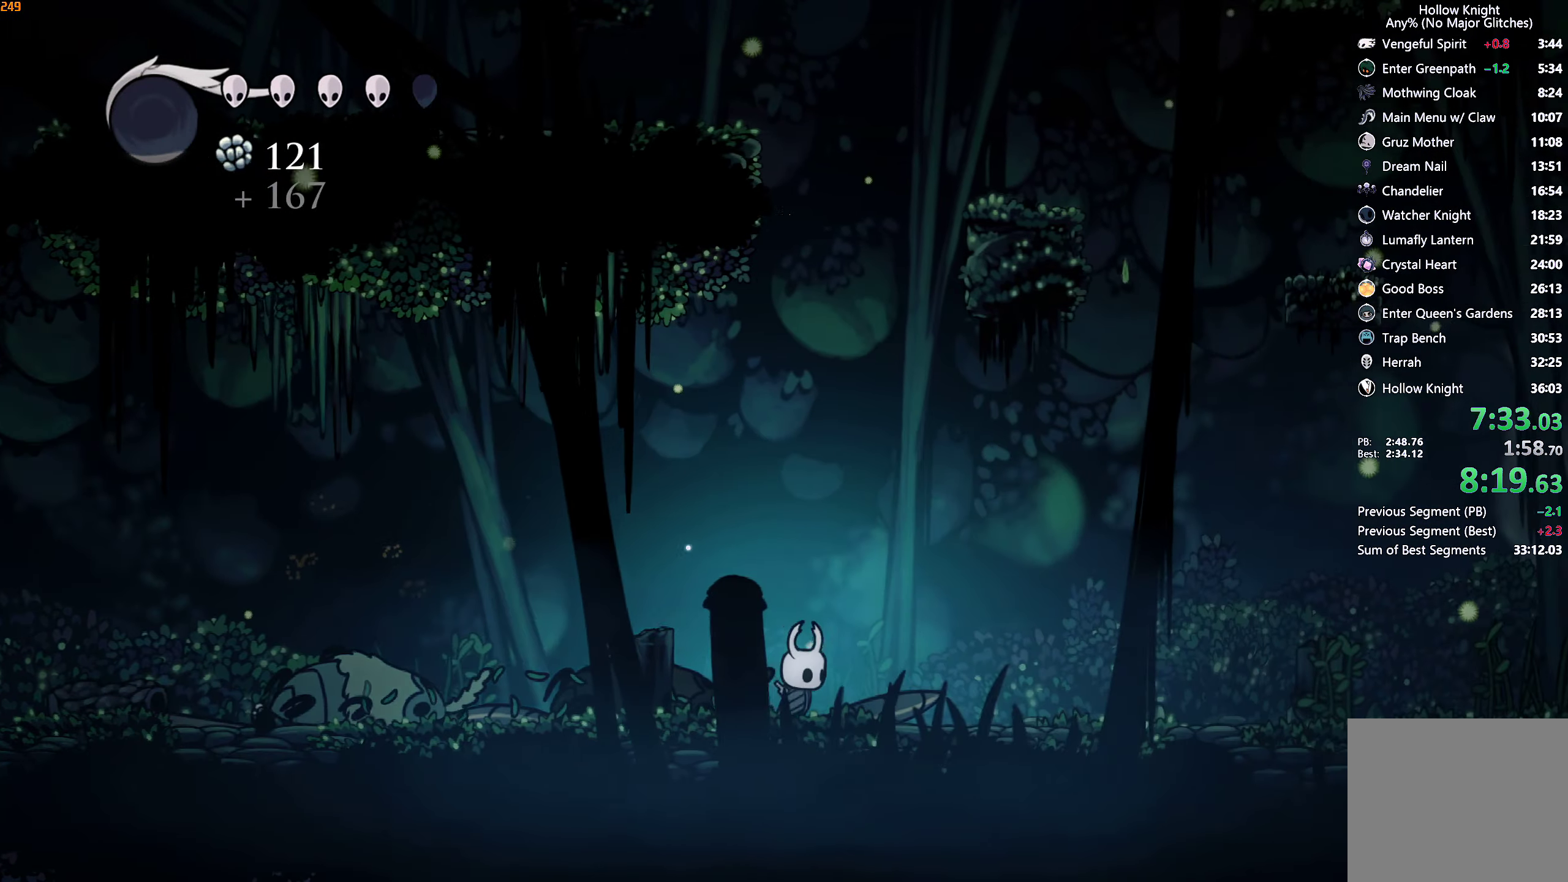
{"buttons": [], "left_stick": "right", "right_stick": "center", "events": []}
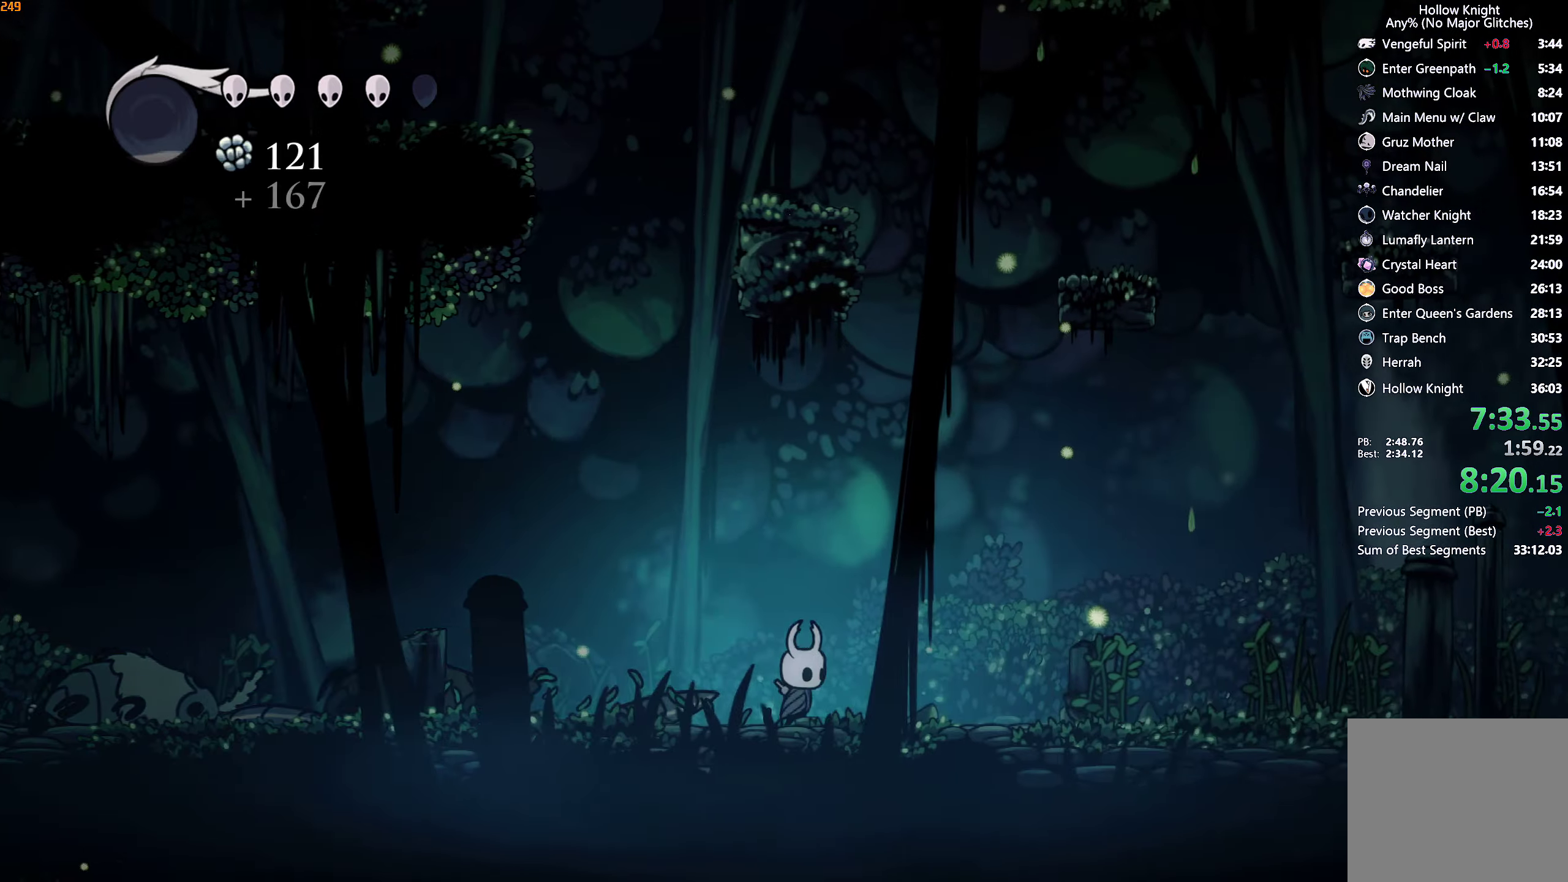
{"buttons": [], "left_stick": "right", "right_stick": "center", "events": []}
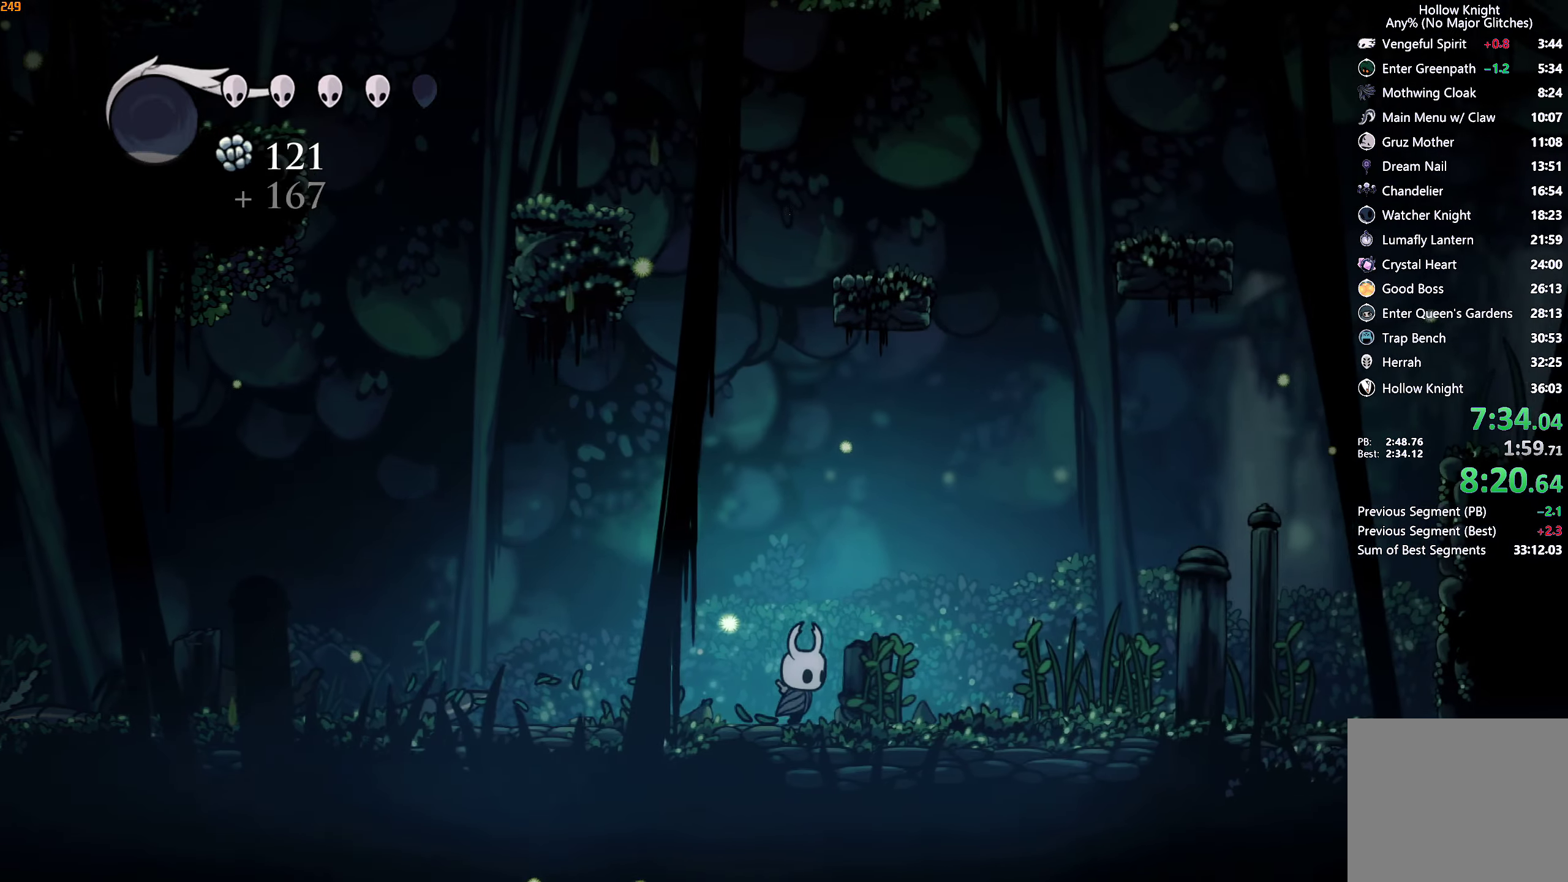
{"buttons": [], "left_stick": "right", "right_stick": "center", "events": []}
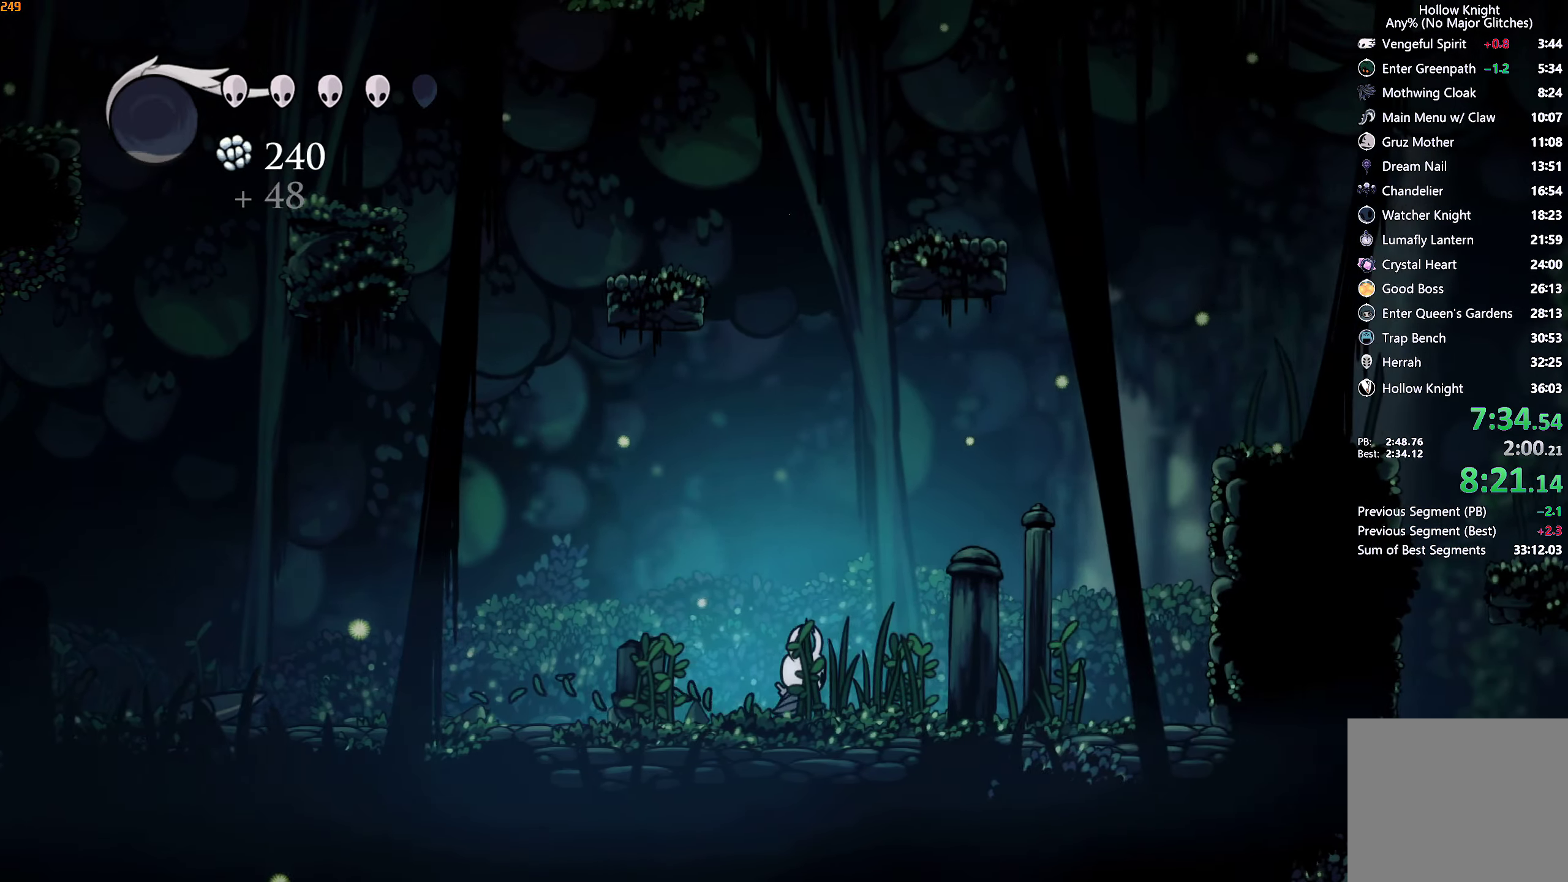
{"buttons": ["A"], "left_stick": "right", "right_stick": "center", "events": [[300, "A", "down"]]}
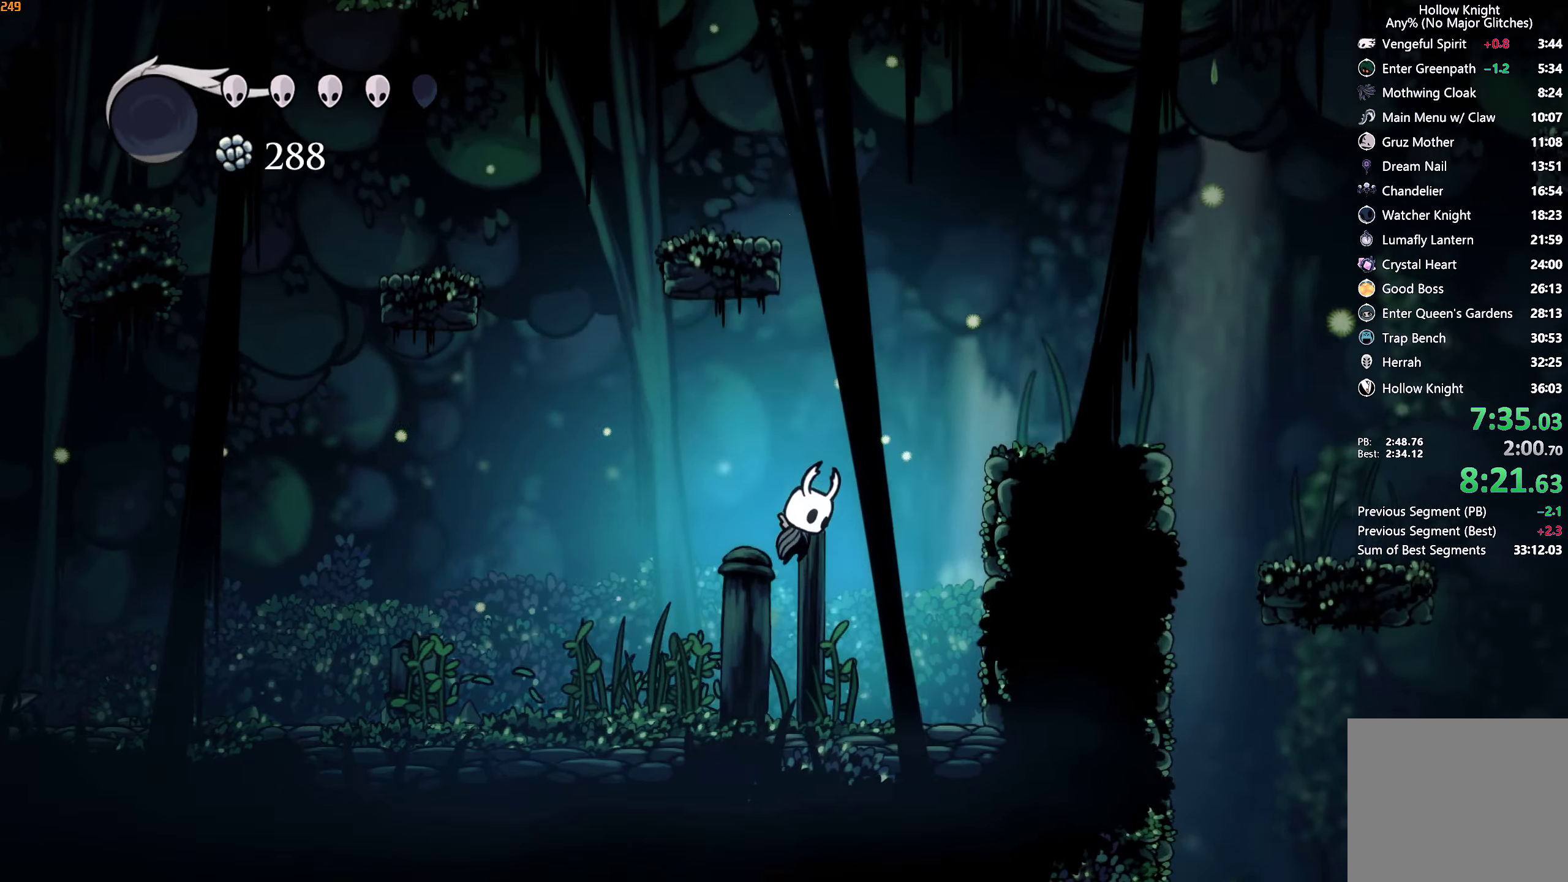
{"buttons": [], "left_stick": "right", "right_stick": "center", "events": [[417, "A", "up"]]}
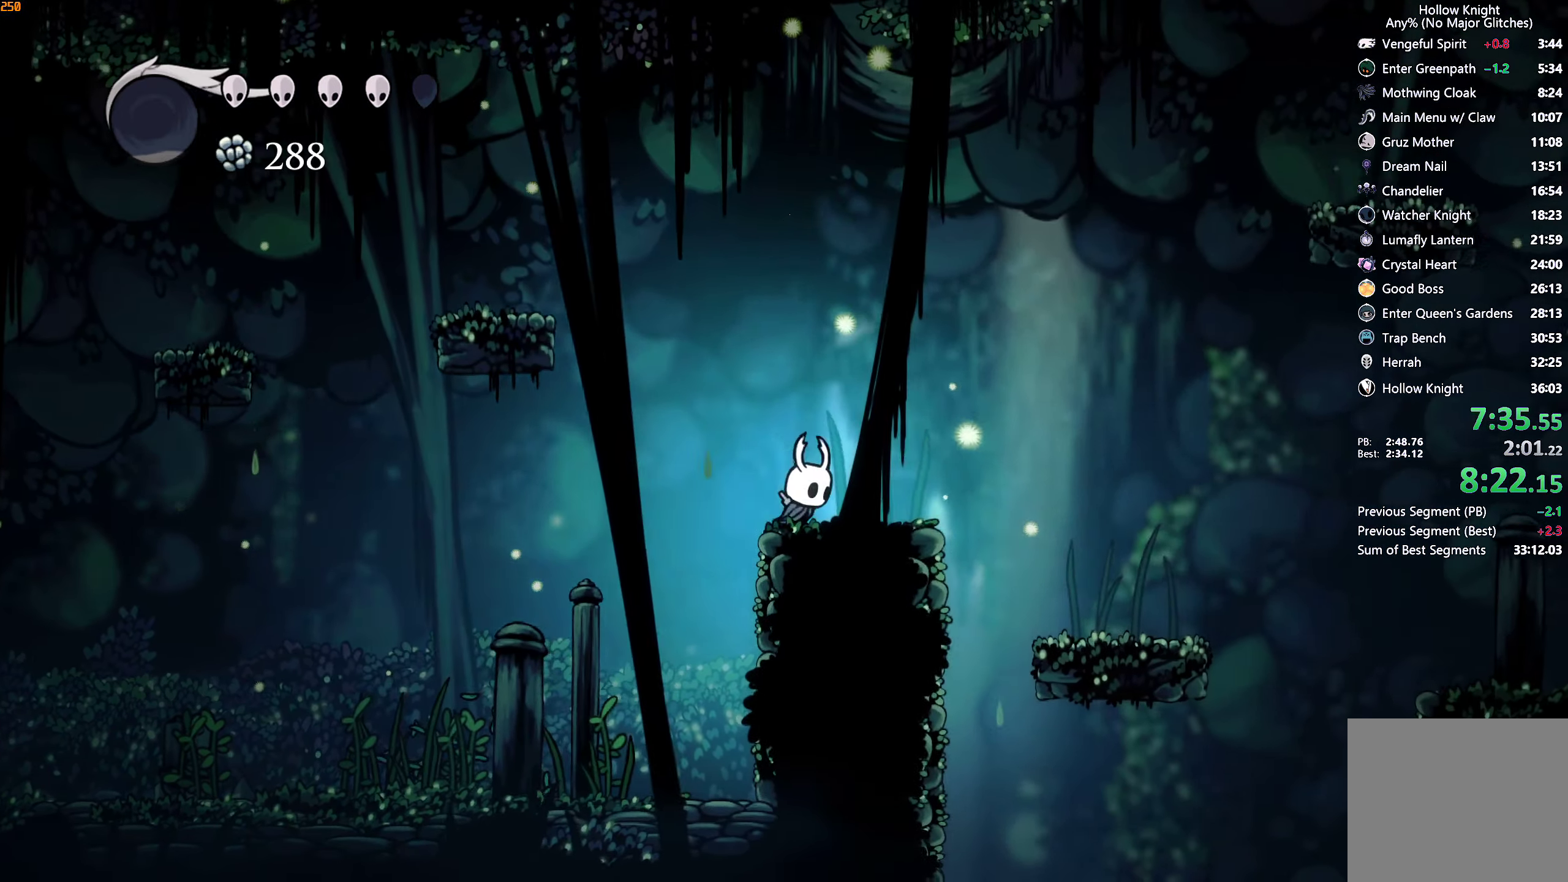
{"buttons": [], "left_stick": "left", "right_stick": "center", "events": [[50, "A", "down"], [150, "A", "up"], [417, "left_stick", "left"]]}
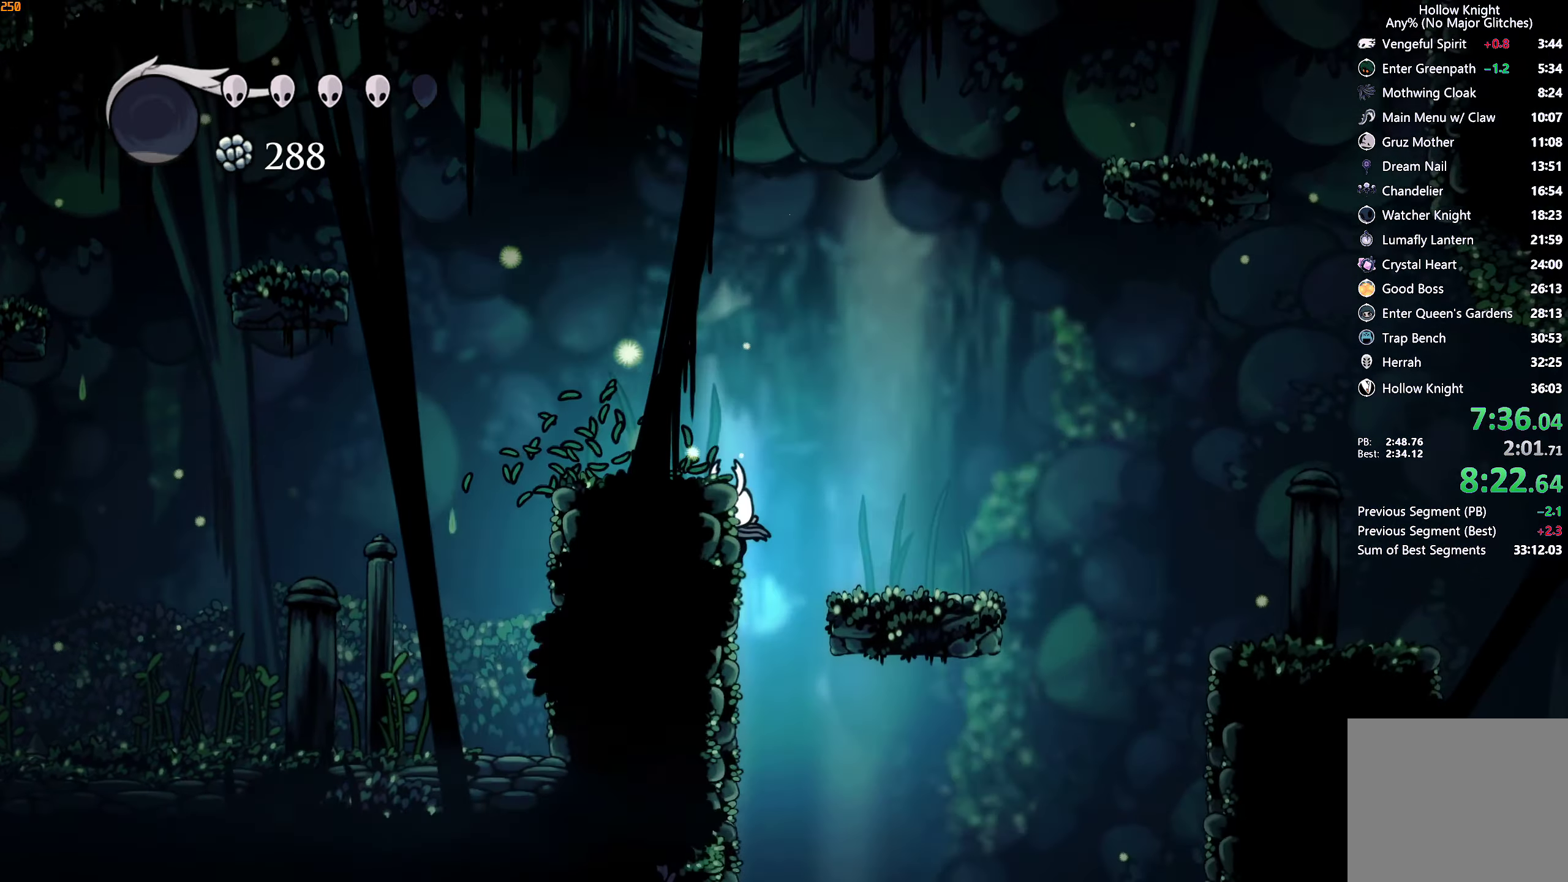
{"buttons": [], "left_stick": "left", "right_stick": "center", "events": []}
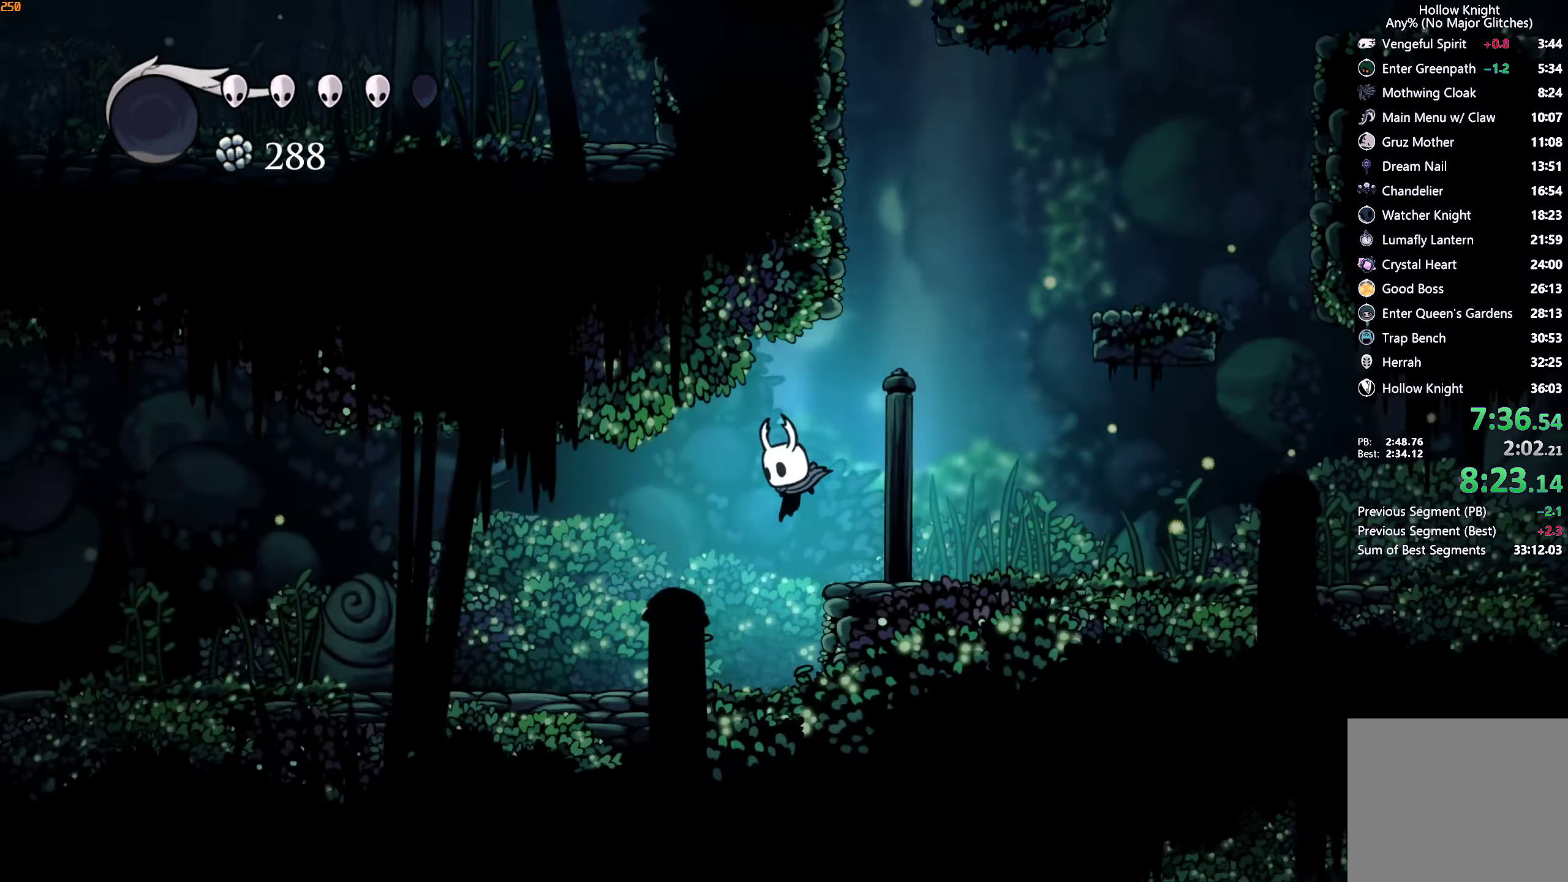
{"buttons": [], "left_stick": "left", "right_stick": "center", "events": []}
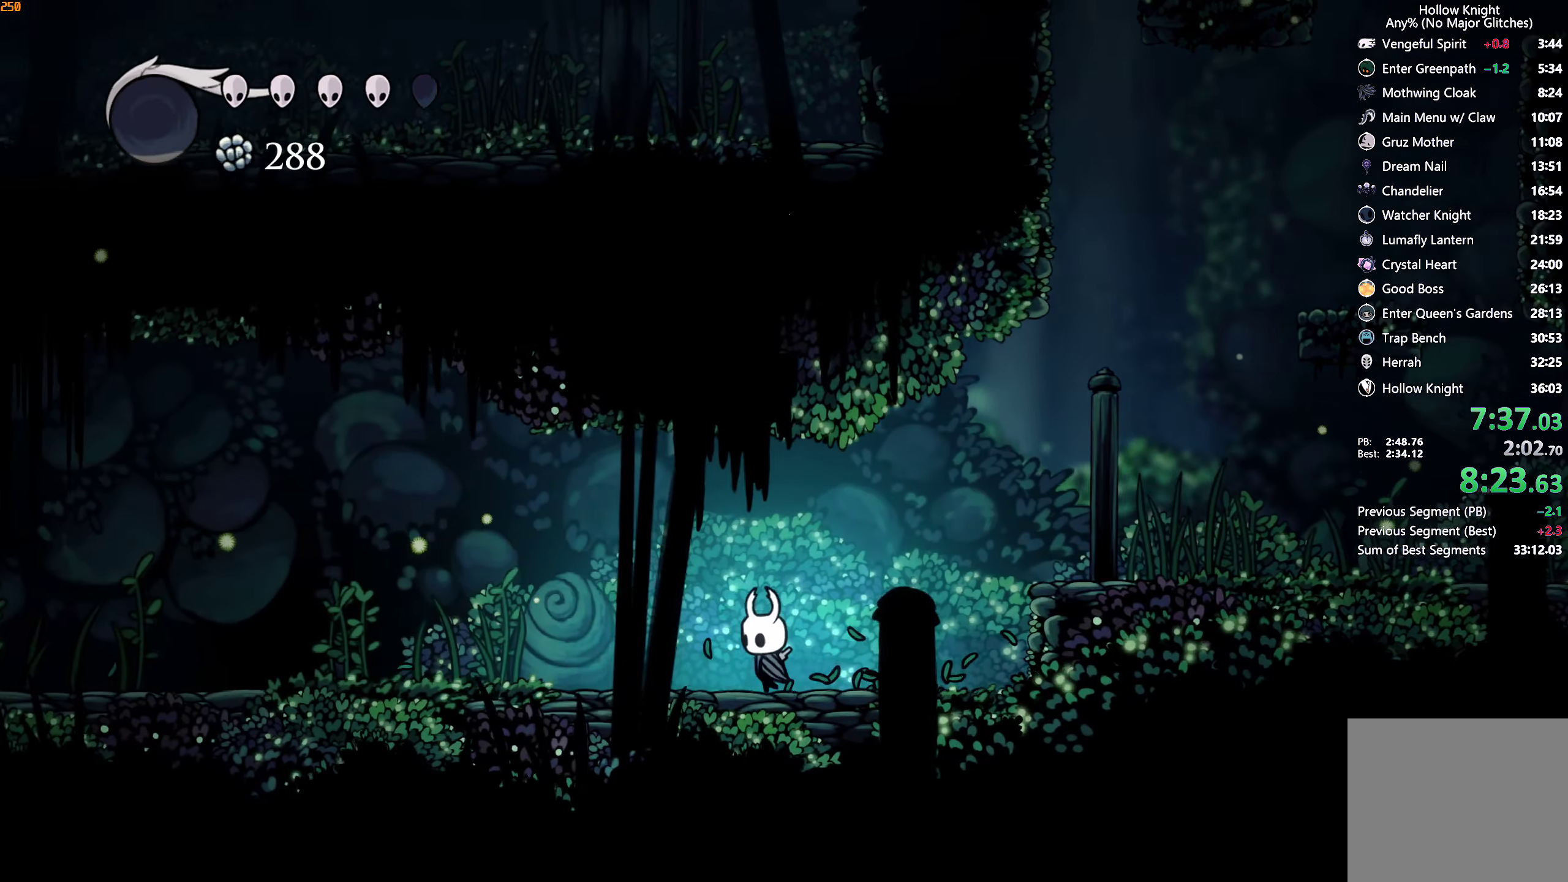
{"buttons": [], "left_stick": "left", "right_stick": "center", "events": []}
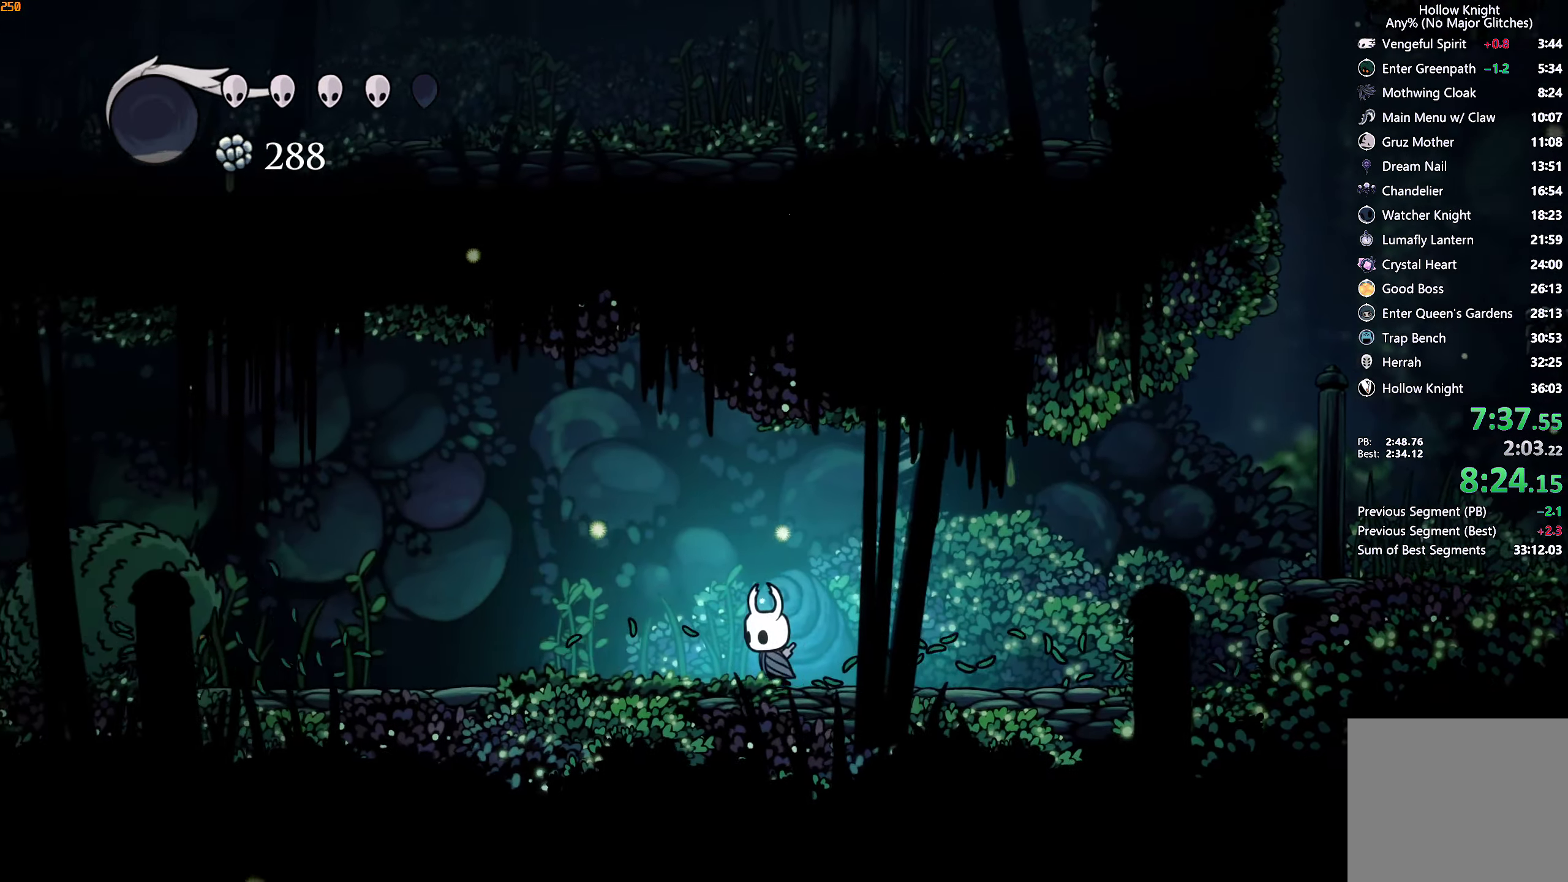
{"buttons": ["X"], "left_stick": "left", "right_stick": "center", "events": [[483, "X", "down"]]}
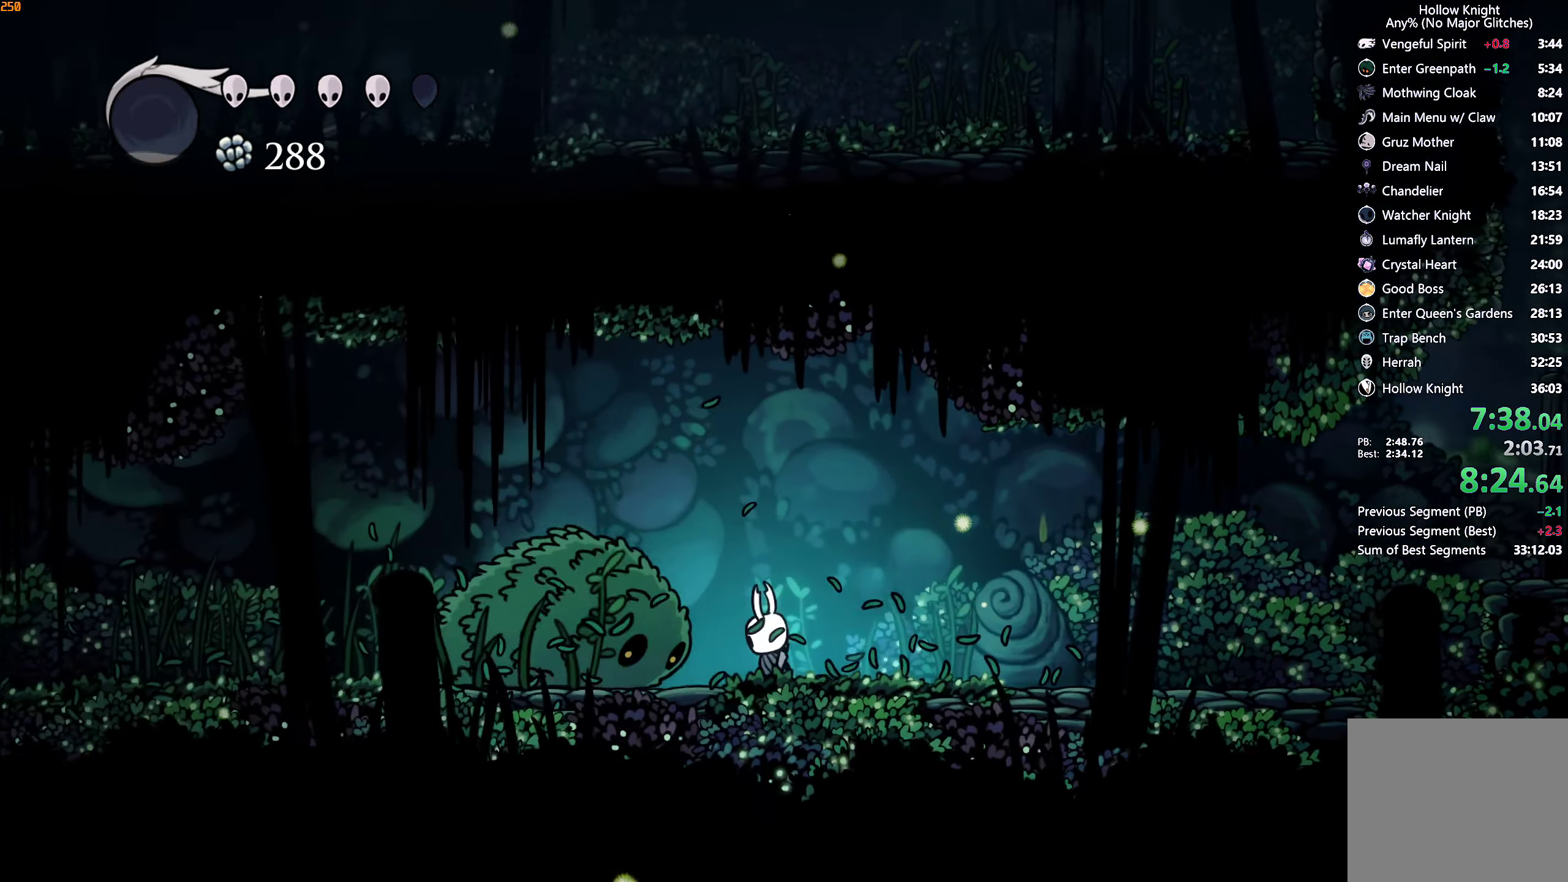
{"buttons": [], "left_stick": "up-left", "right_stick": "center", "events": [[117, "X", "up"], [183, "left_stick", "up-left"]]}
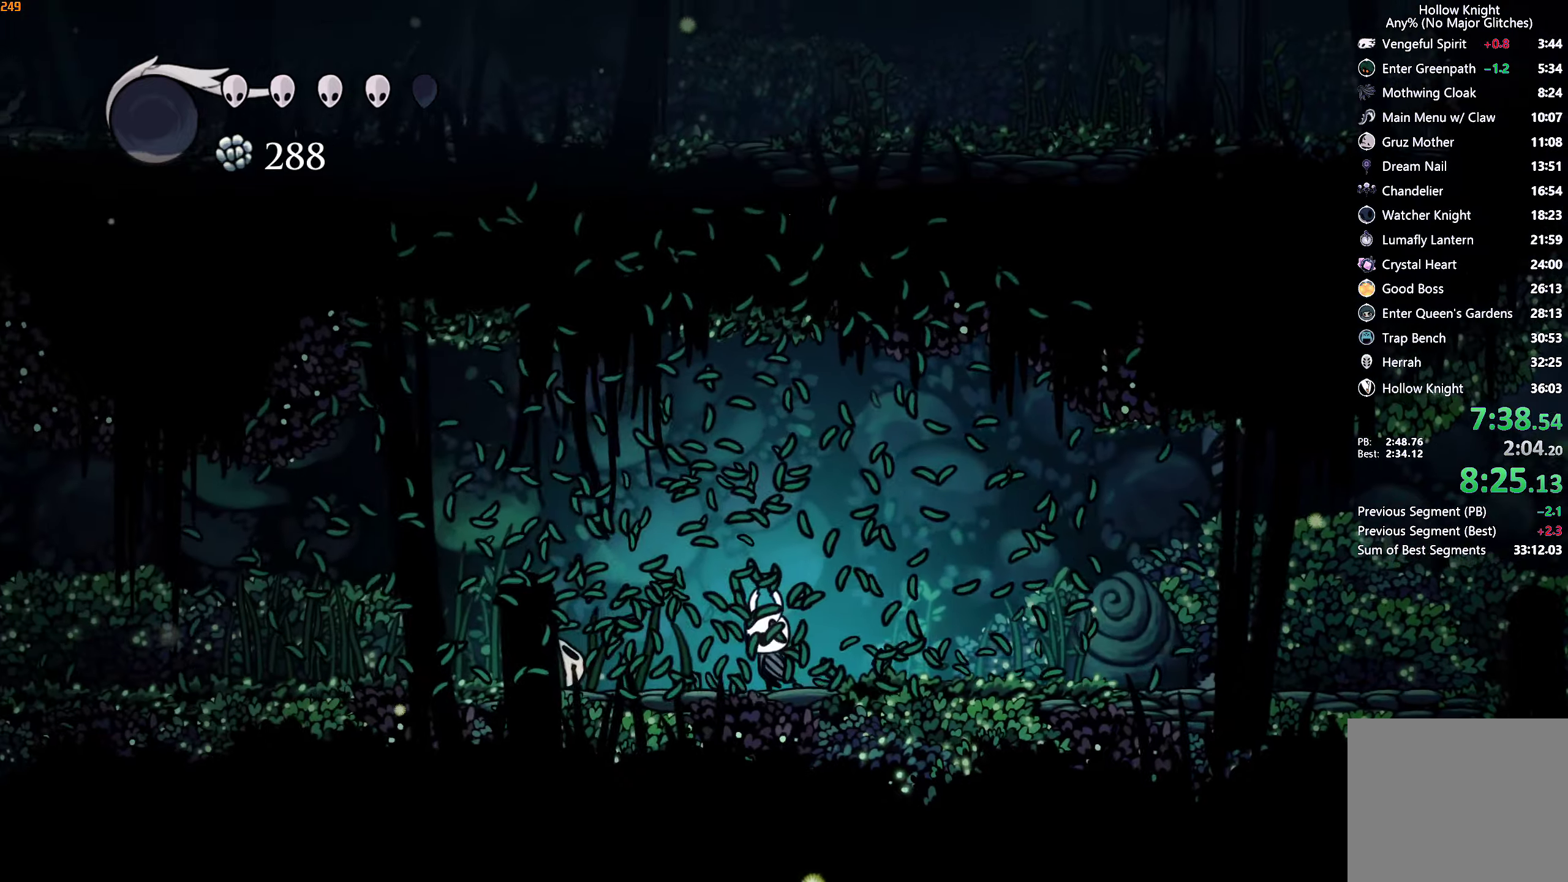
{"buttons": [], "left_stick": "up-left", "right_stick": "center", "events": [[217, "X", "down"], [350, "X", "up"]]}
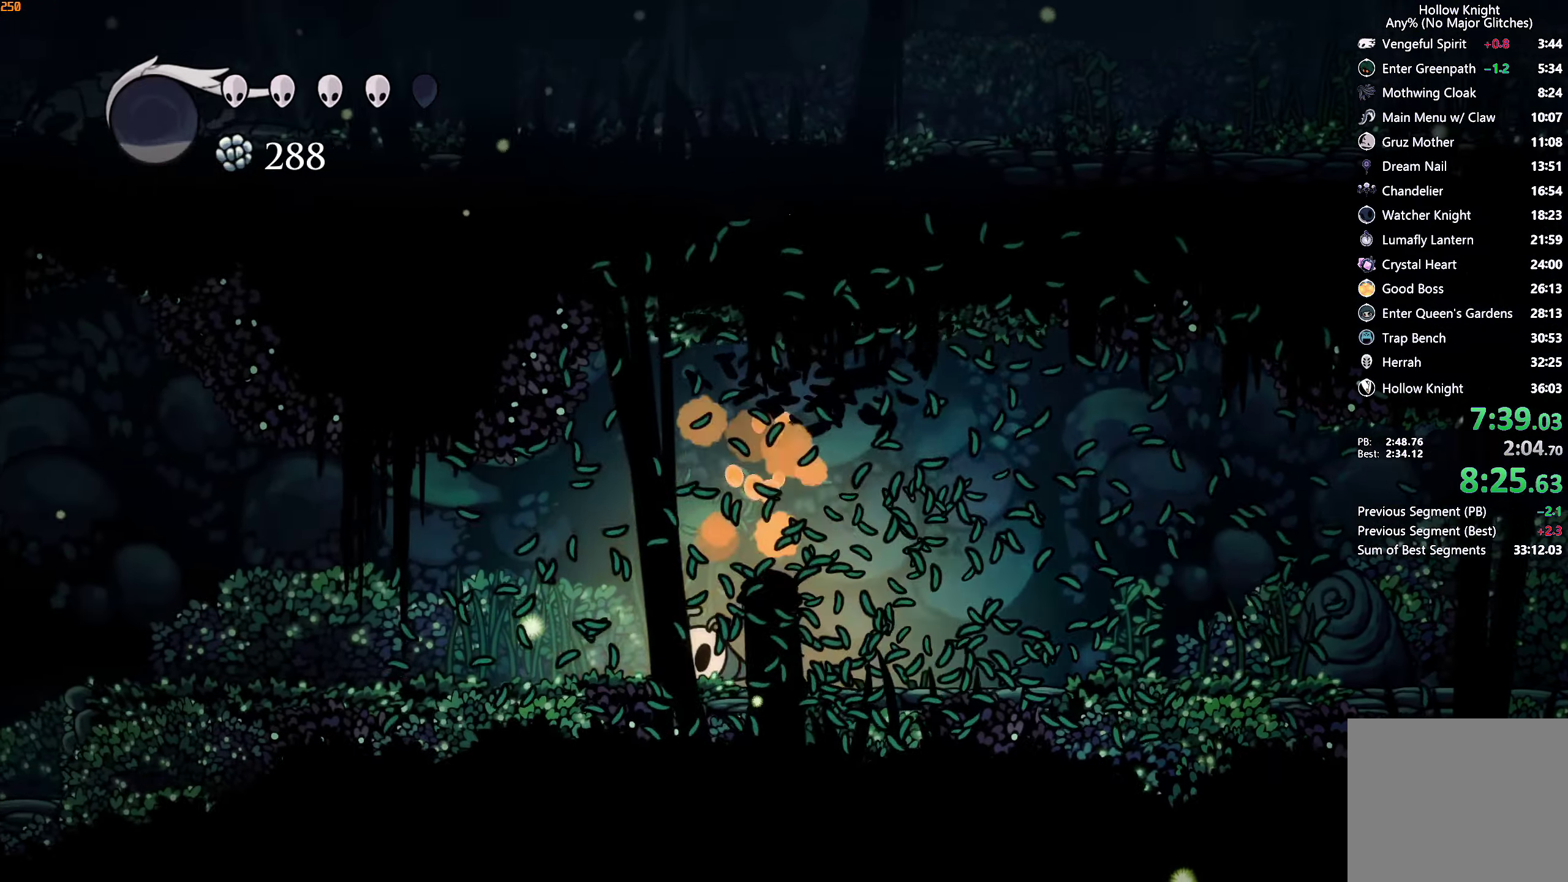
{"buttons": [], "left_stick": "left", "right_stick": "center", "events": [[67, "X", "down"], [184, "X", "up"], [284, "left_stick", "left"]]}
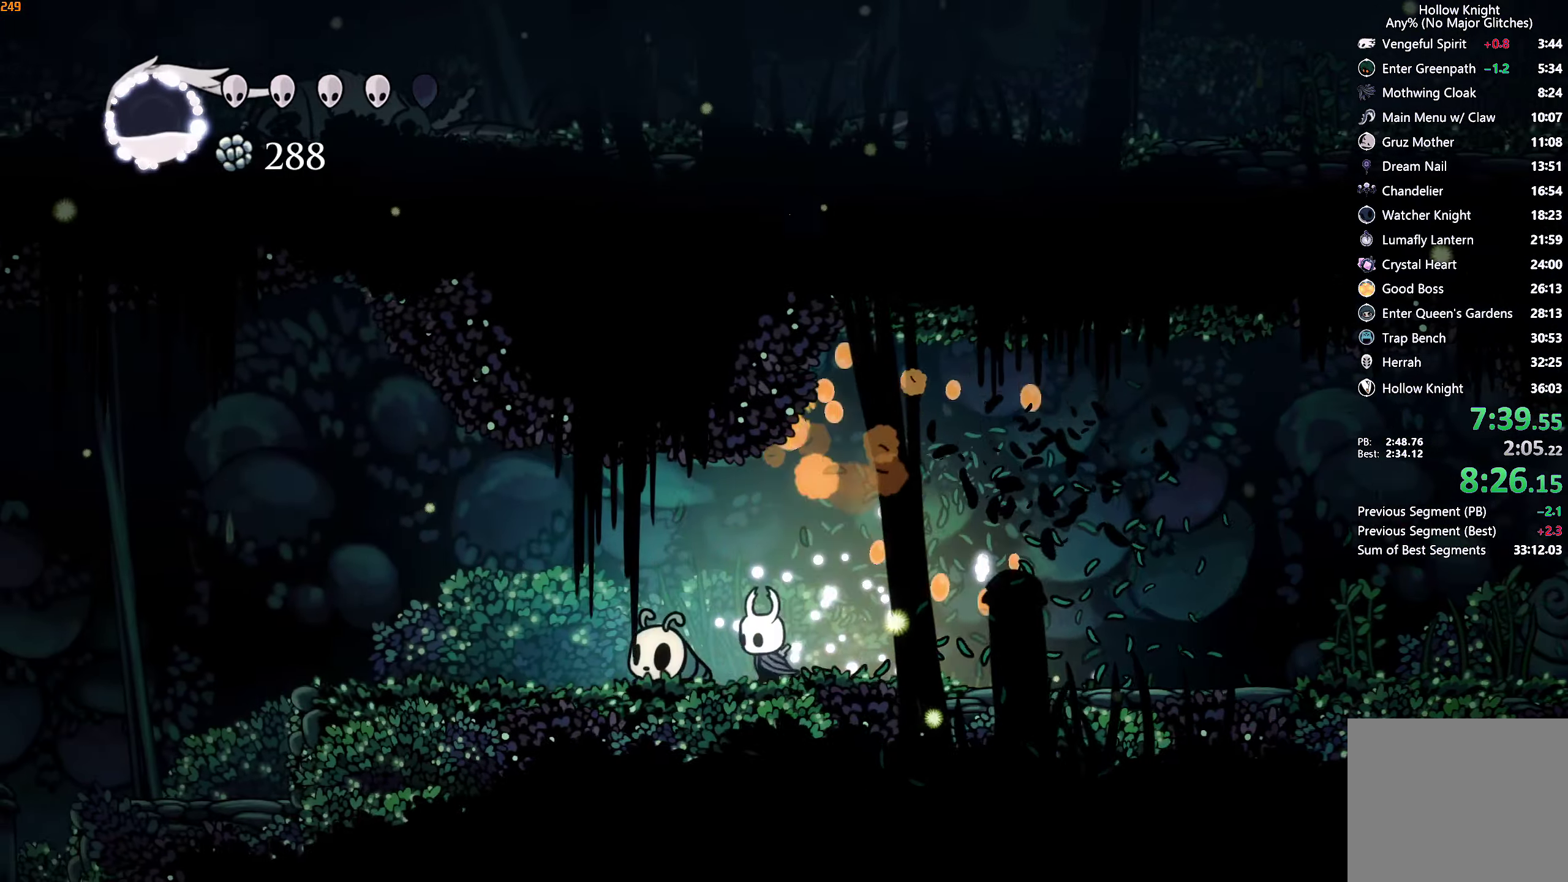
{"buttons": ["A"], "left_stick": "left", "right_stick": "center", "events": [[284, "X", "down"], [334, "X", "up"], [400, "A", "down"]]}
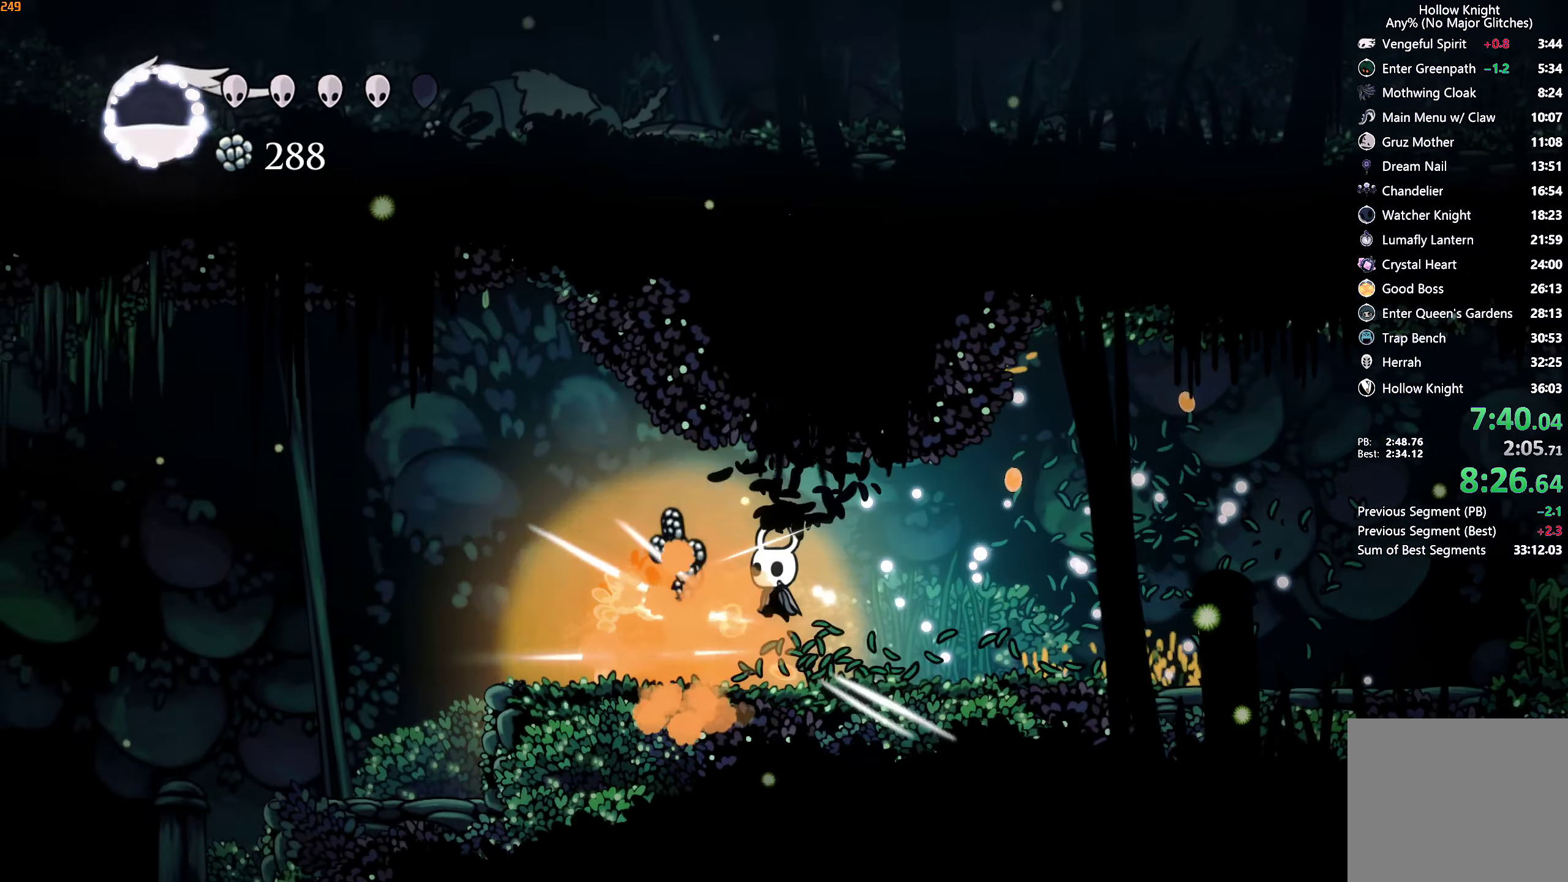
{"buttons": [], "left_stick": "left", "right_stick": "center", "events": [[50, "A", "up"], [117, "A", "down"], [134, "A", "up"]]}
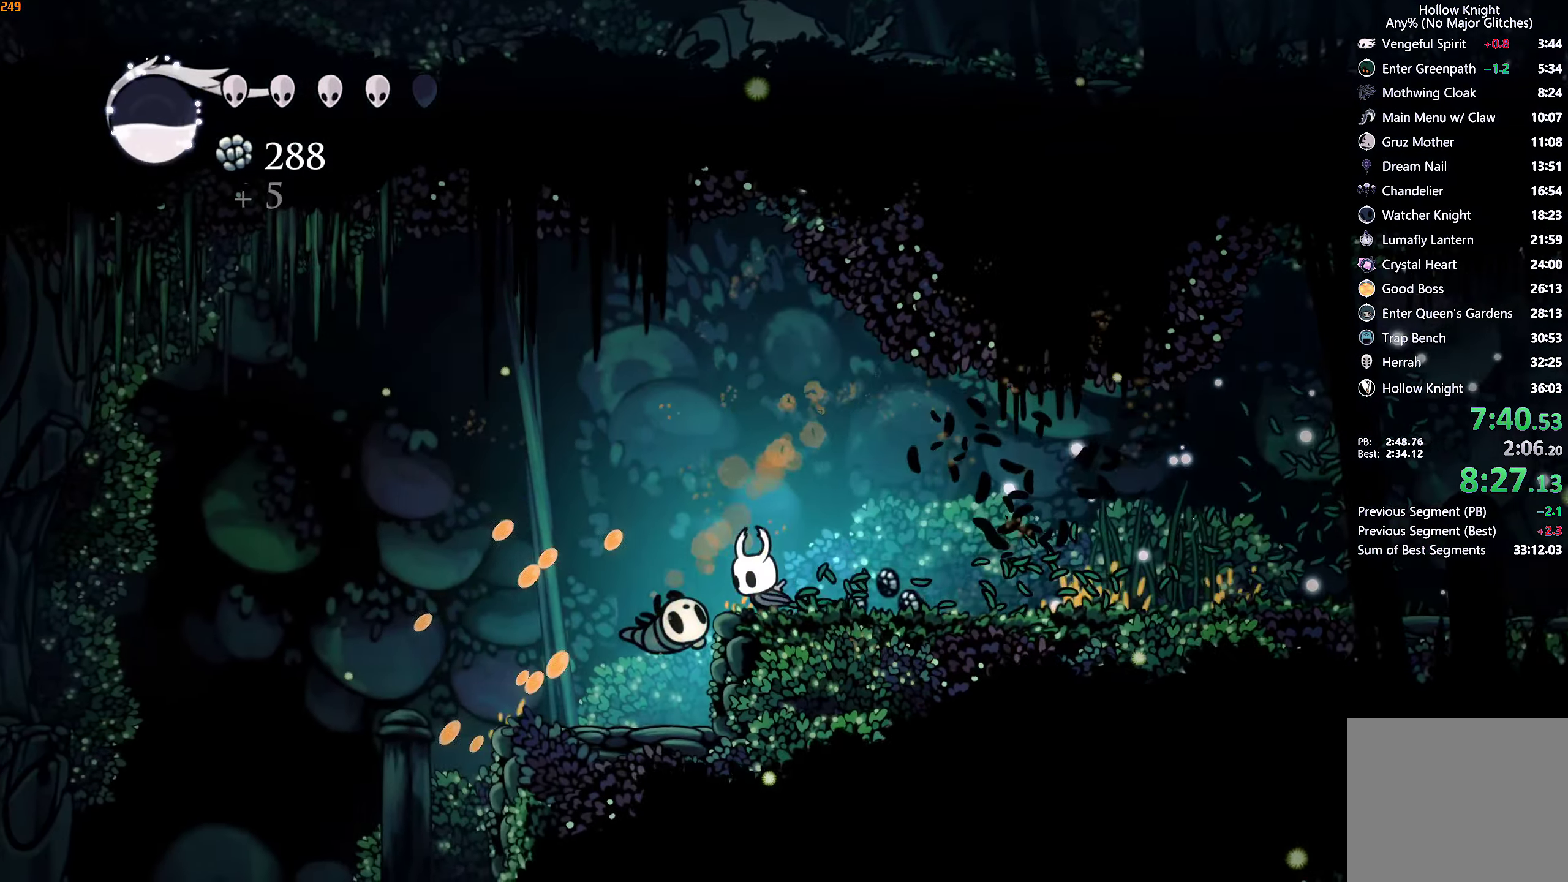
{"buttons": [], "left_stick": "left", "right_stick": "center", "events": []}
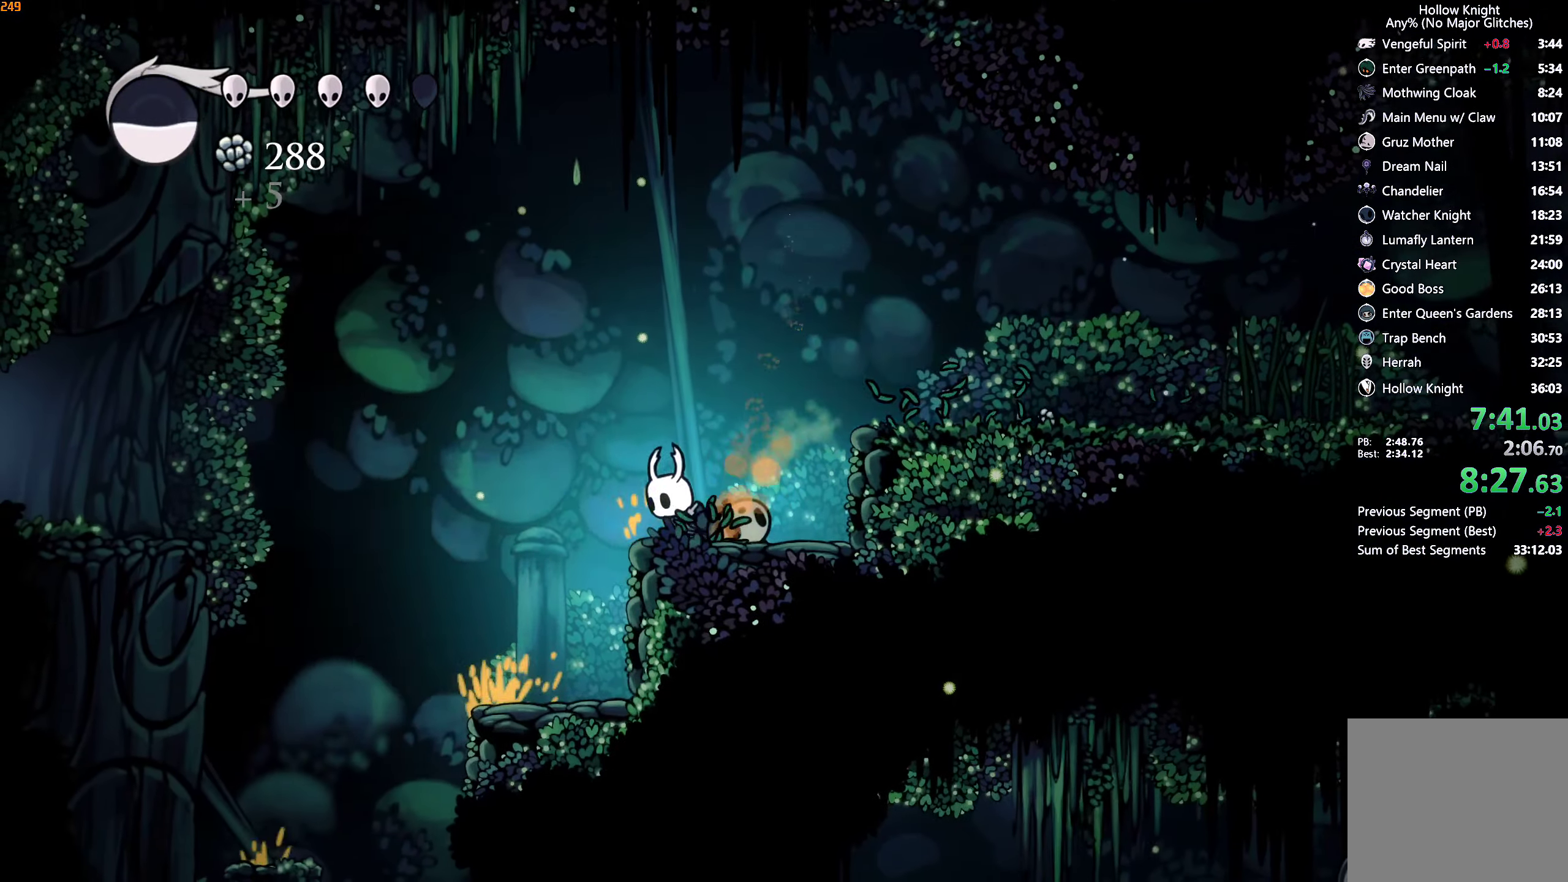
{"buttons": ["A"], "left_stick": "left", "right_stick": "center", "events": [[84, "A", "down"]]}